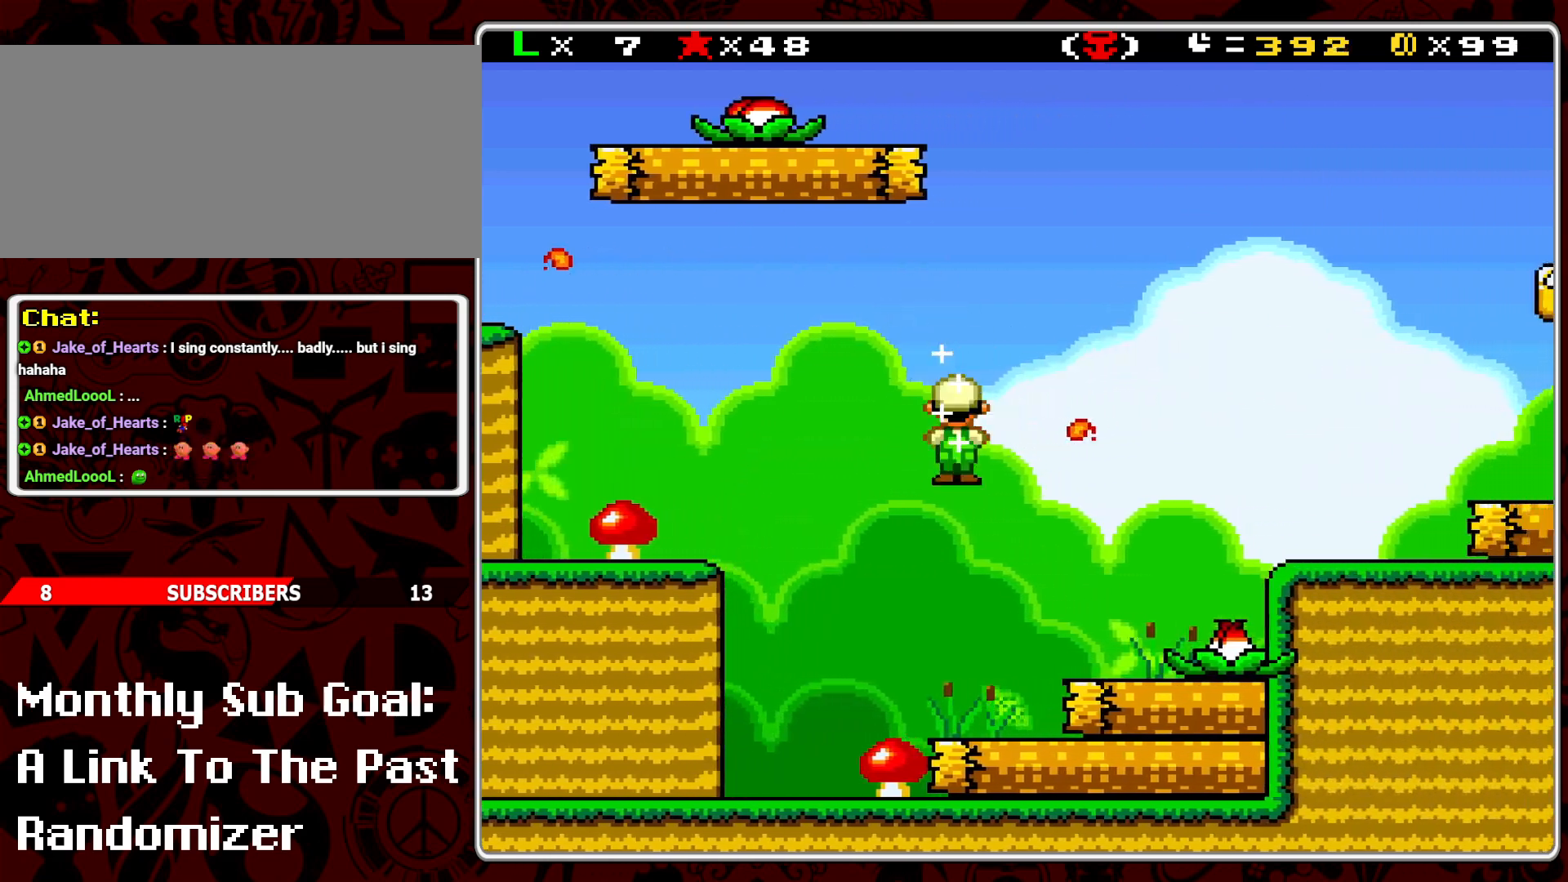
Gameplay with a controller (Nintendo layout); each line is a JSON object with the inputs held at the frame after it. "events" lists button and stick changes between this image and that frame as [ms after this image, input, new state], when the widget could be followed in between. Not read: L3 R3.
{"buttons": ["DPAD_RIGHT"], "events": [[83, "DPAD_LEFT", "up"], [167, "Y", "up"], [267, "DPAD_RIGHT", "down"], [300, "B", "down"], [500, "B", "up"]]}
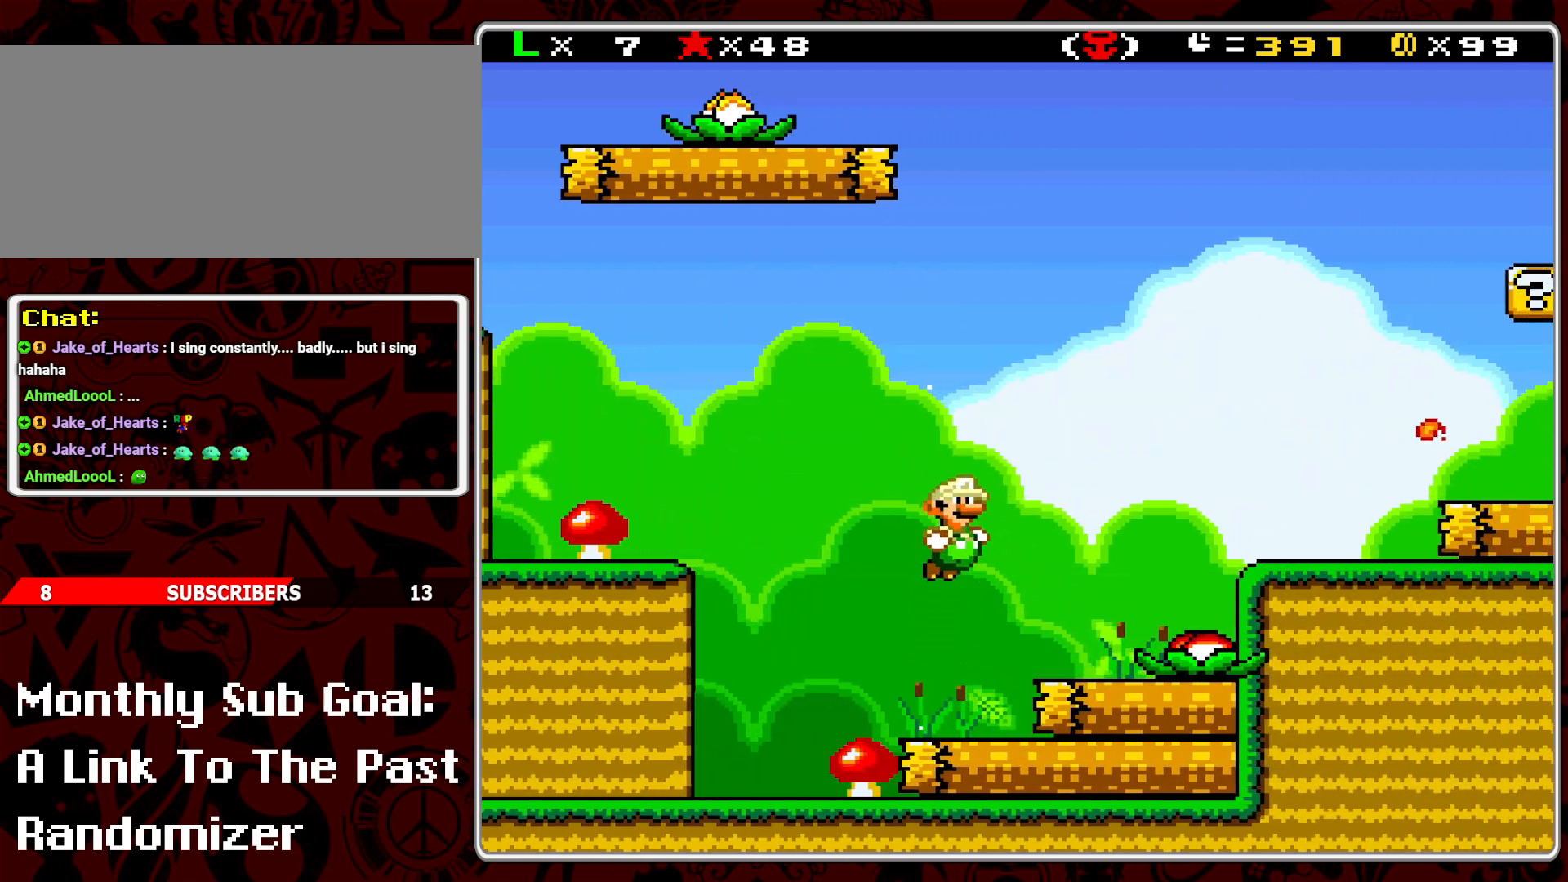
{"buttons": ["Y"], "events": [[83, "DPAD_RIGHT", "up"], [183, "DPAD_LEFT", "down"], [283, "DPAD_LEFT", "up"], [367, "DPAD_RIGHT", "down"], [467, "DPAD_RIGHT", "up"], [483, "Y", "down"]]}
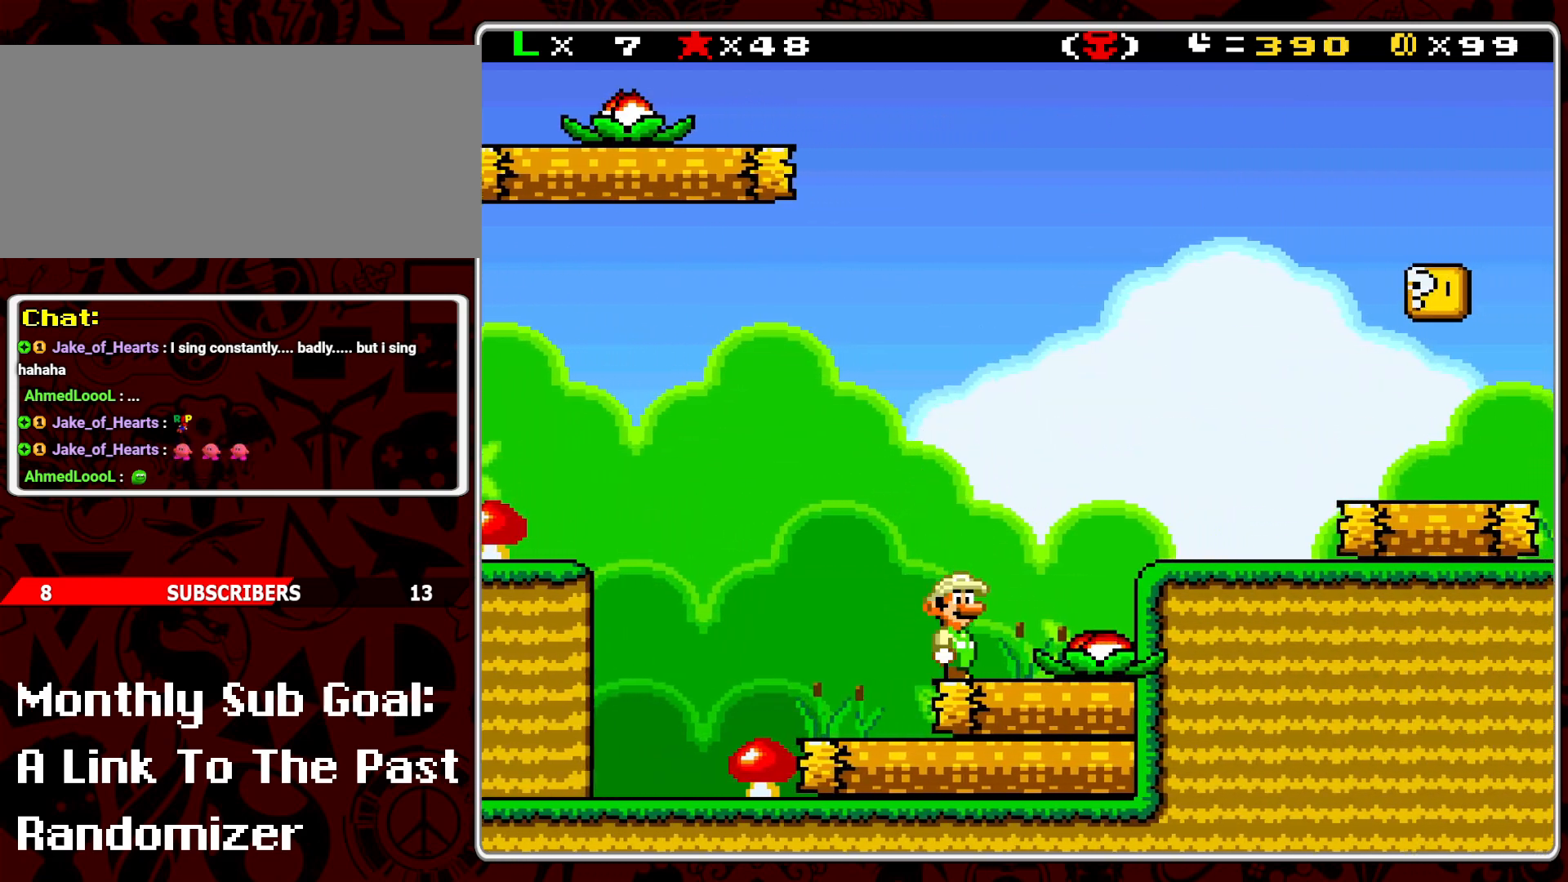
{"buttons": ["Y", "DPAD_LEFT"], "events": [[50, "DPAD_RIGHT", "down"], [83, "B", "down"], [233, "B", "up"], [467, "DPAD_RIGHT", "up"], [483, "DPAD_LEFT", "down"]]}
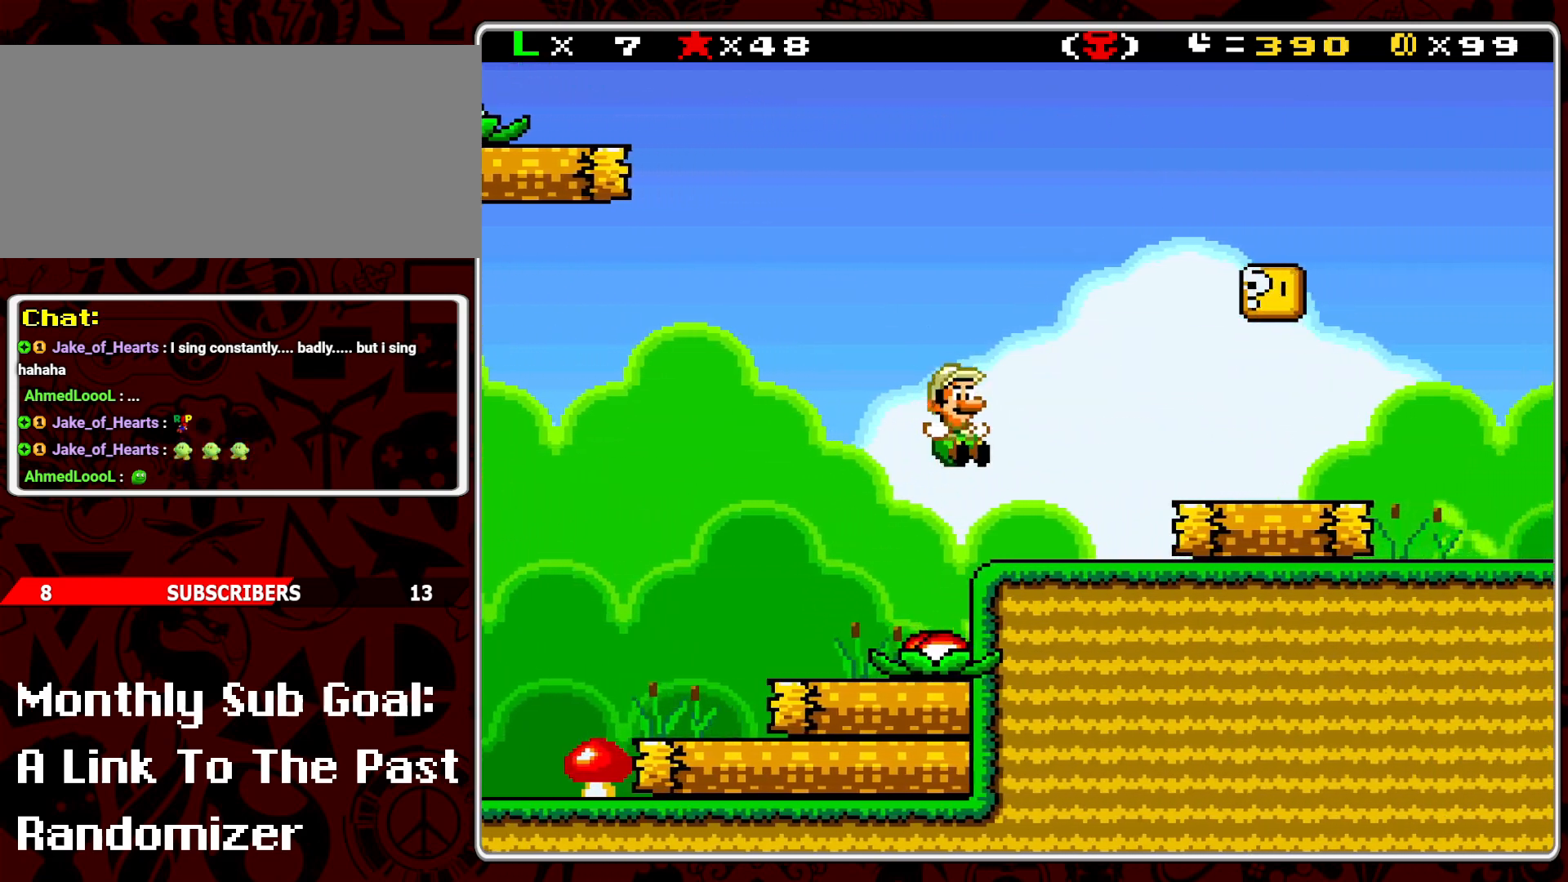
{"buttons": ["Y", "DPAD_RIGHT"], "events": [[83, "DPAD_LEFT", "up"], [133, "A", "down"], [133, "DPAD_RIGHT", "down"], [233, "A", "up"]]}
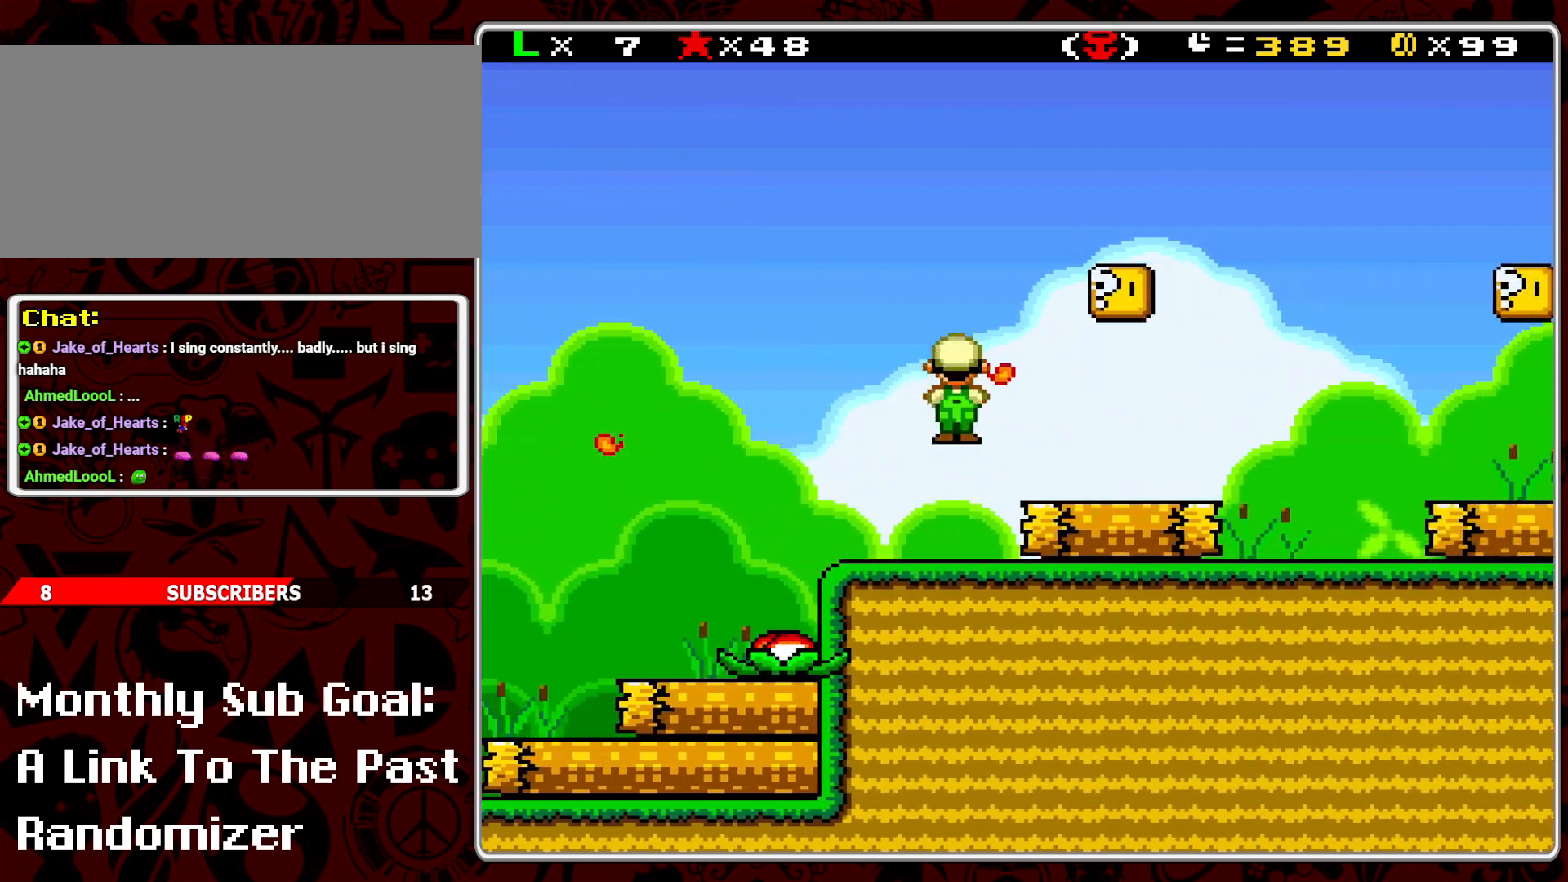
{"buttons": ["Y", "DPAD_RIGHT"], "events": [[100, "DPAD_RIGHT", "up"], [167, "B", "down"], [167, "DPAD_LEFT", "down"], [283, "B", "up"], [283, "DPAD_LEFT", "up"], [367, "DPAD_RIGHT", "down"]]}
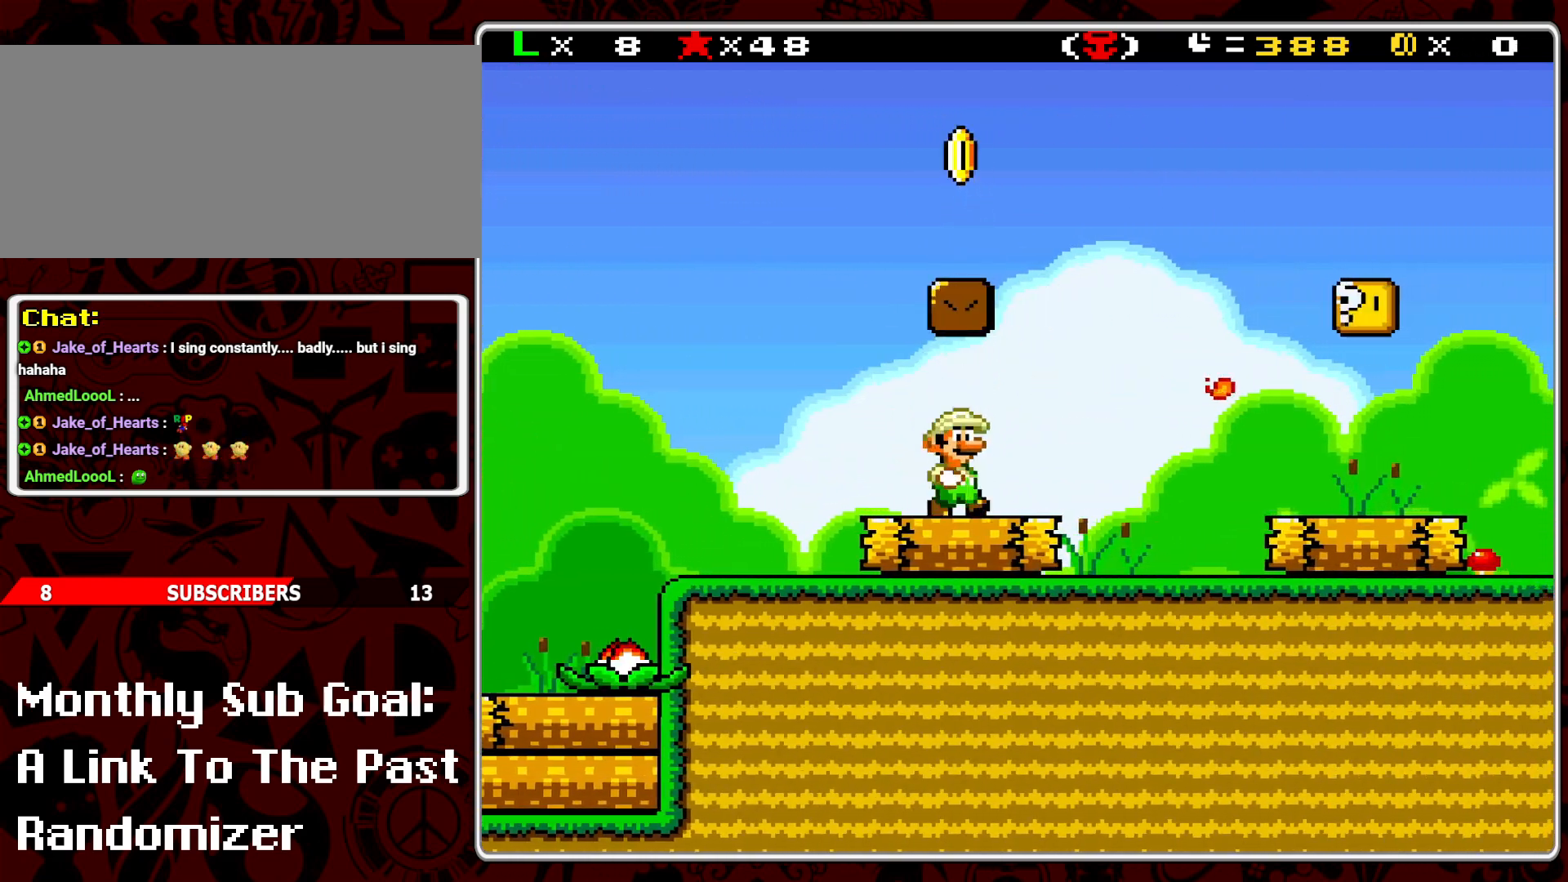
{"buttons": ["Y"], "events": [[150, "B", "down"], [317, "B", "up"], [450, "DPAD_RIGHT", "up"]]}
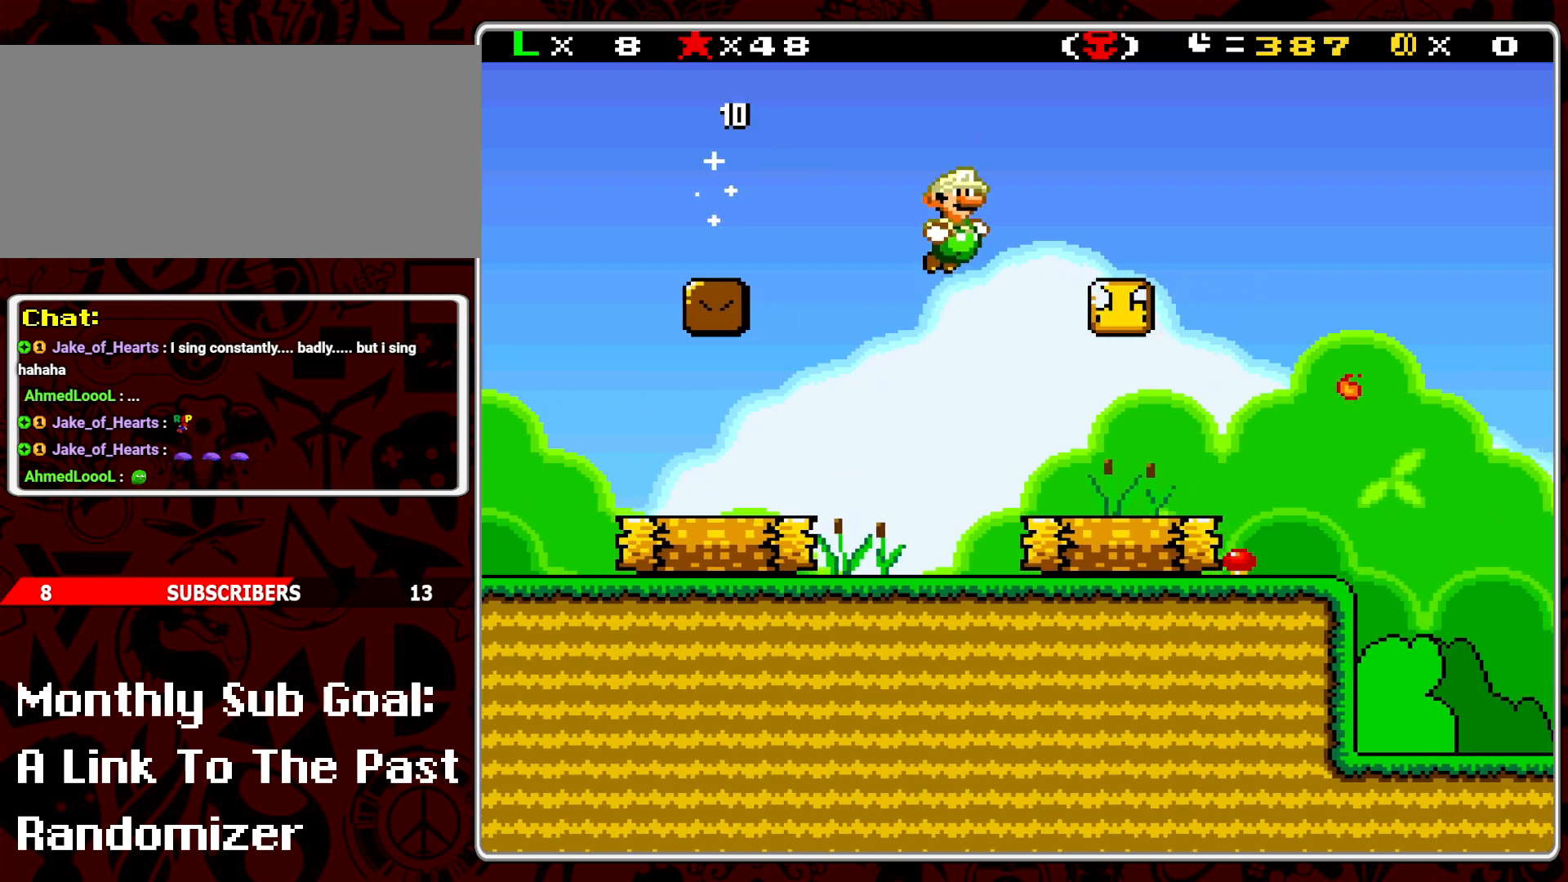
{"buttons": ["Y", "DPAD_RIGHT"], "events": [[50, "DPAD_LEFT", "down"], [167, "DPAD_LEFT", "up"], [417, "DPAD_RIGHT", "down"]]}
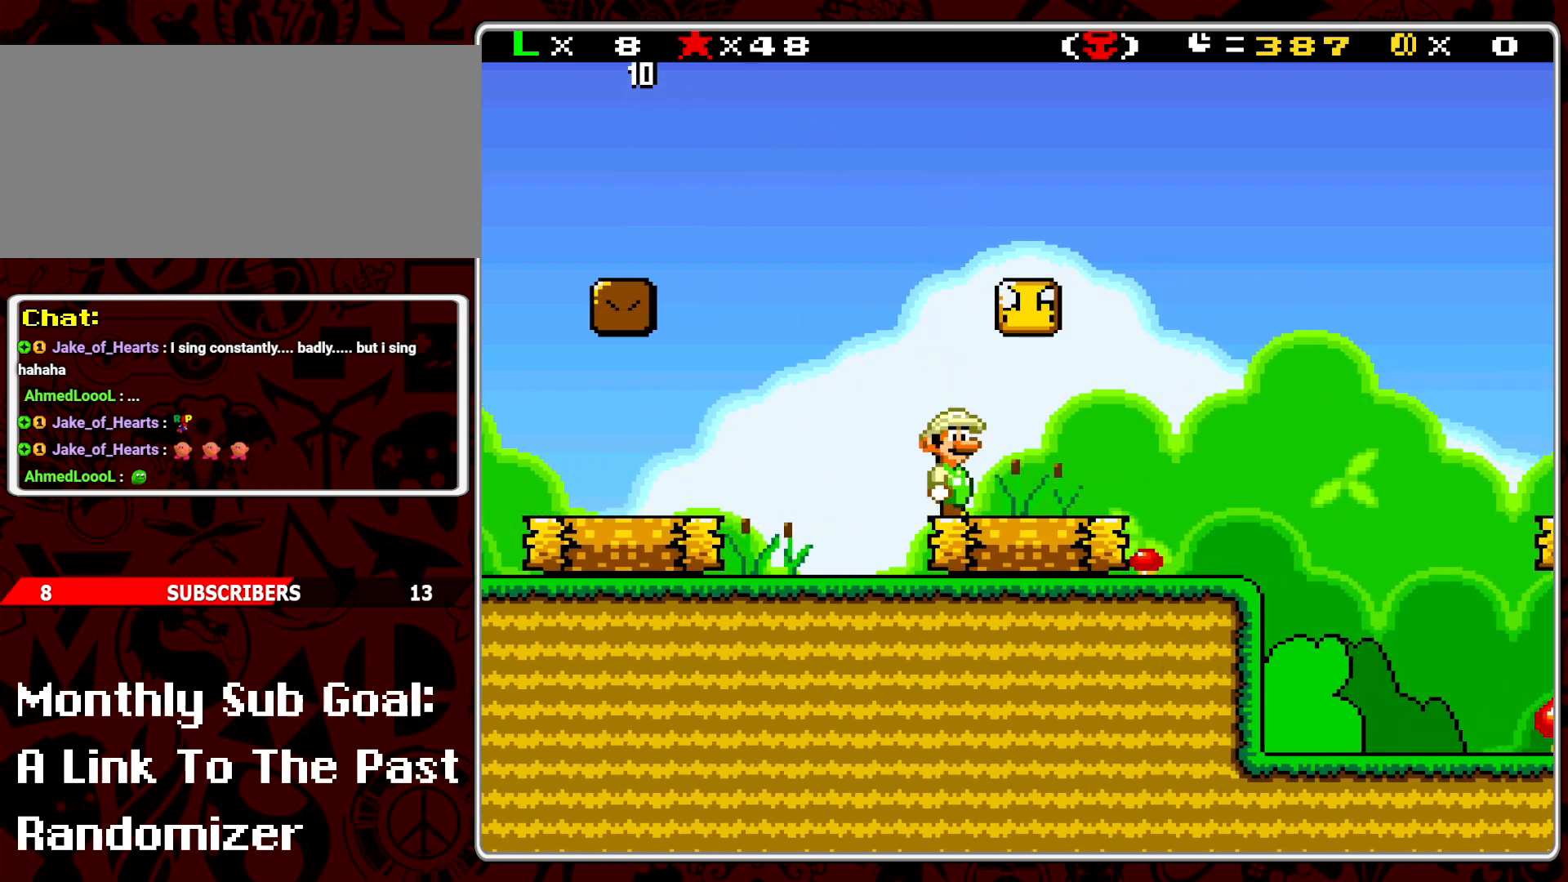
{"buttons": ["Y", "DPAD_RIGHT"], "events": [[200, "B", "down"], [200, "DPAD_RIGHT", "up"], [267, "DPAD_LEFT", "down"], [333, "B", "up"], [350, "DPAD_LEFT", "up"], [433, "DPAD_RIGHT", "down"]]}
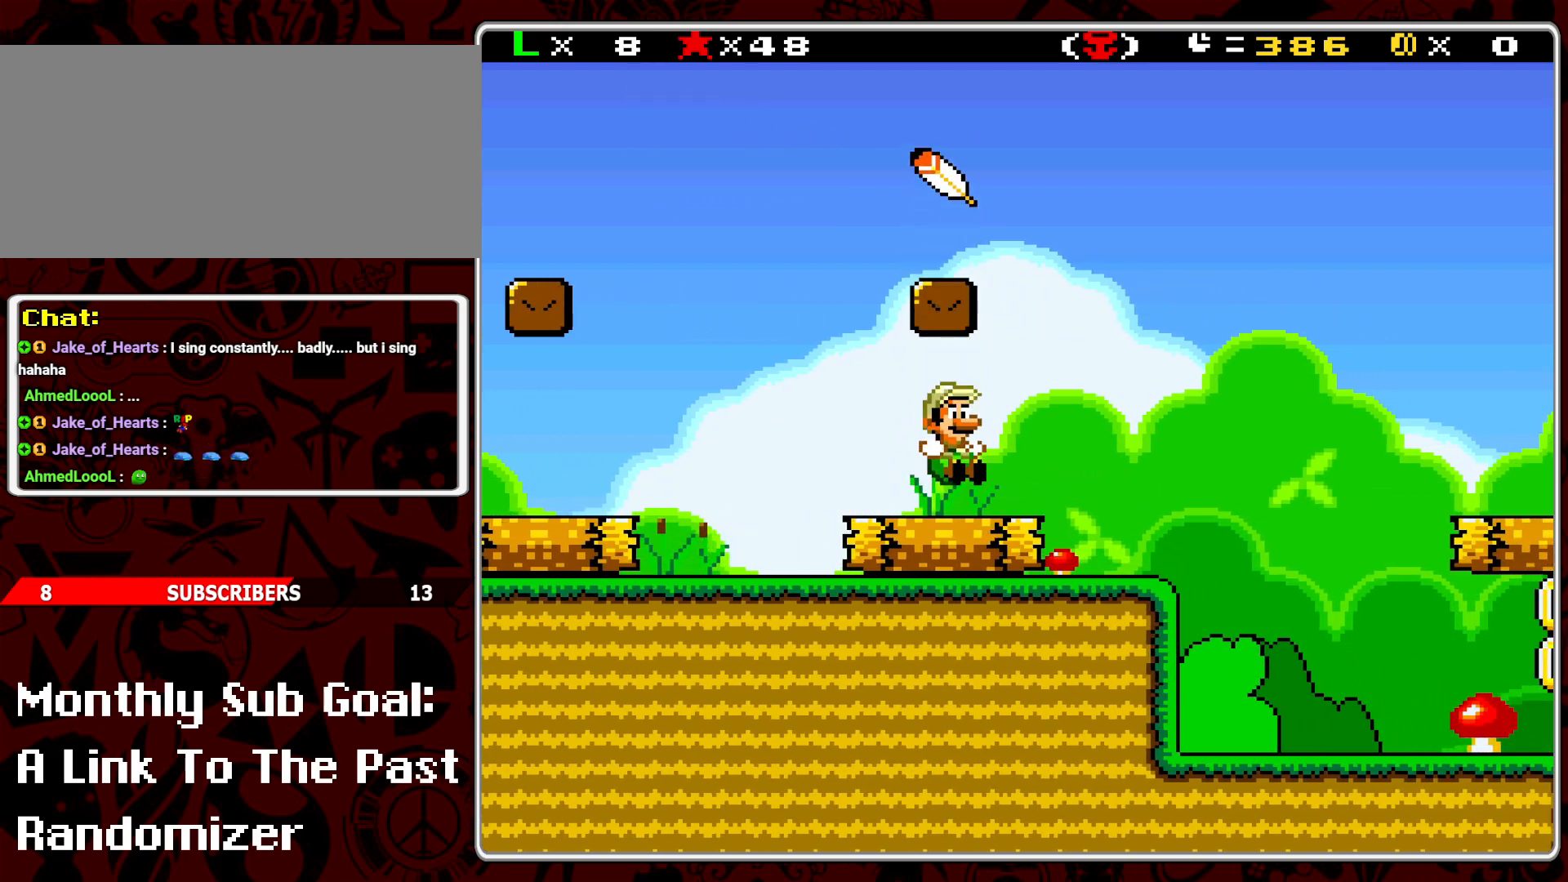
{"buttons": ["Y"], "events": [[267, "DPAD_RIGHT", "up"], [300, "DPAD_LEFT", "down"], [417, "DPAD_LEFT", "up"]]}
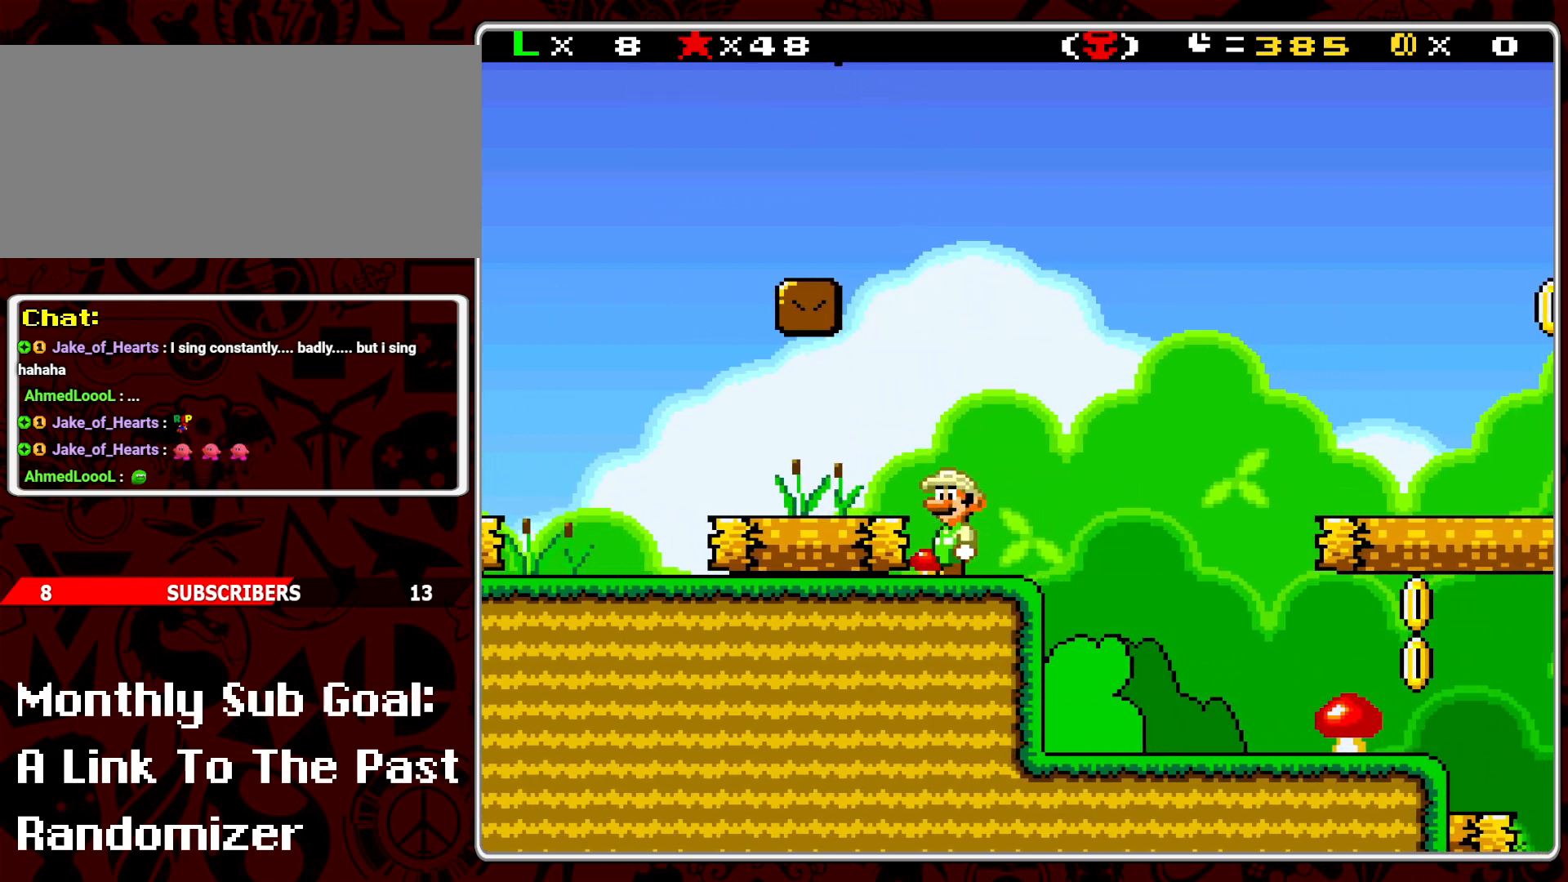
{"buttons": ["Y", "DPAD_RIGHT"], "events": [[33, "B", "down"], [83, "DPAD_LEFT", "down"], [133, "B", "up"], [300, "DPAD_LEFT", "up"], [433, "DPAD_RIGHT", "down"]]}
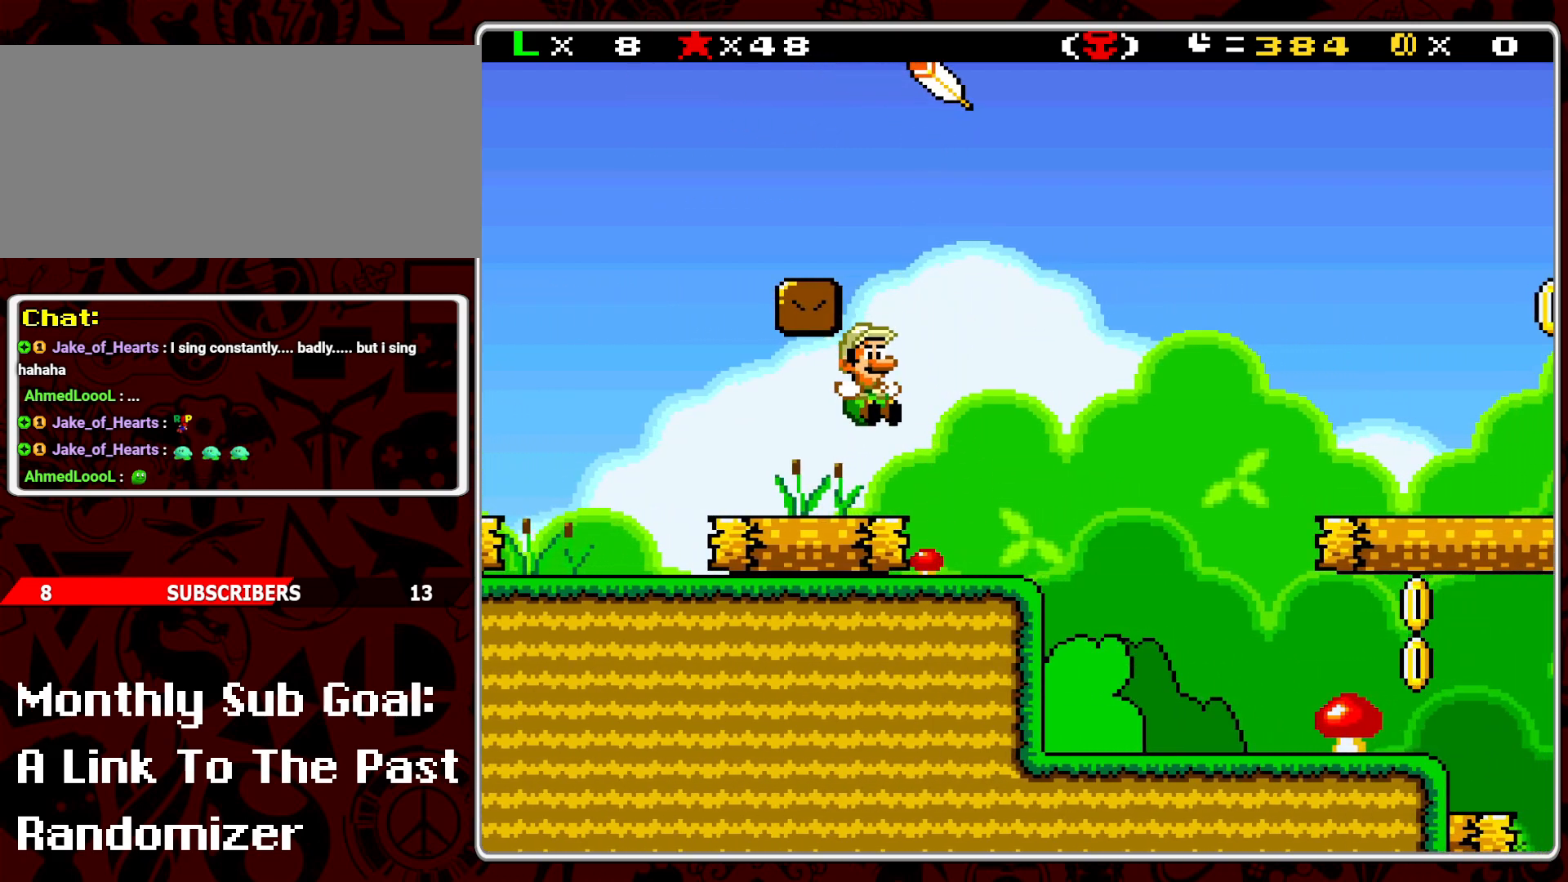
{"buttons": ["B", "Y", "DPAD_LEFT"], "events": [[100, "B", "down"], [183, "DPAD_RIGHT", "up"], [267, "DPAD_LEFT", "down"]]}
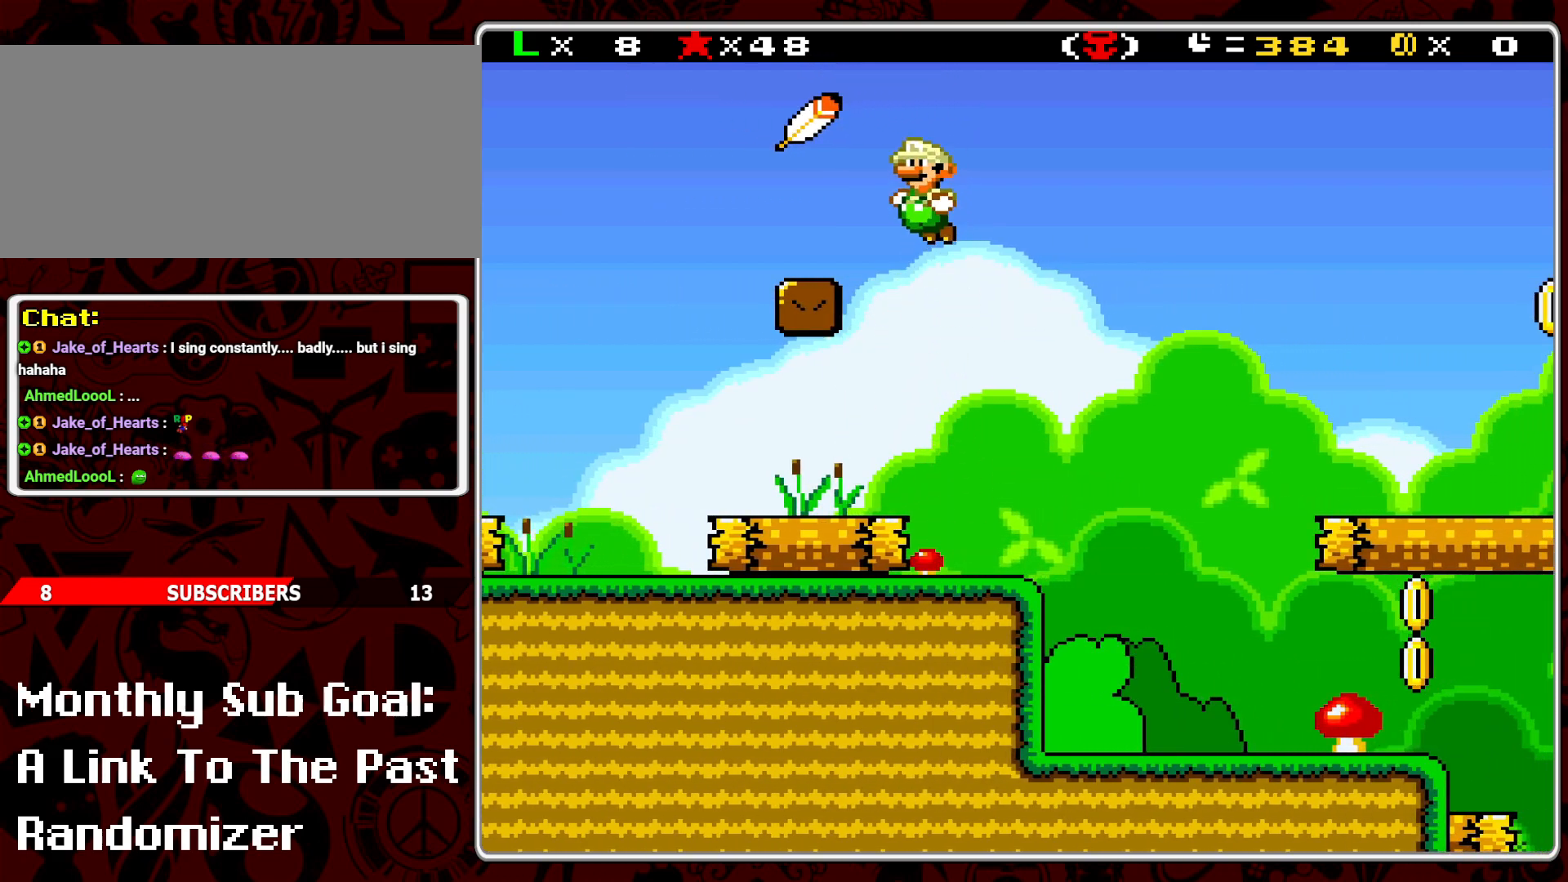
{"buttons": ["Y", "DPAD_RIGHT"], "events": [[117, "DPAD_LEFT", "up"], [233, "DPAD_RIGHT", "down"], [250, "B", "up"]]}
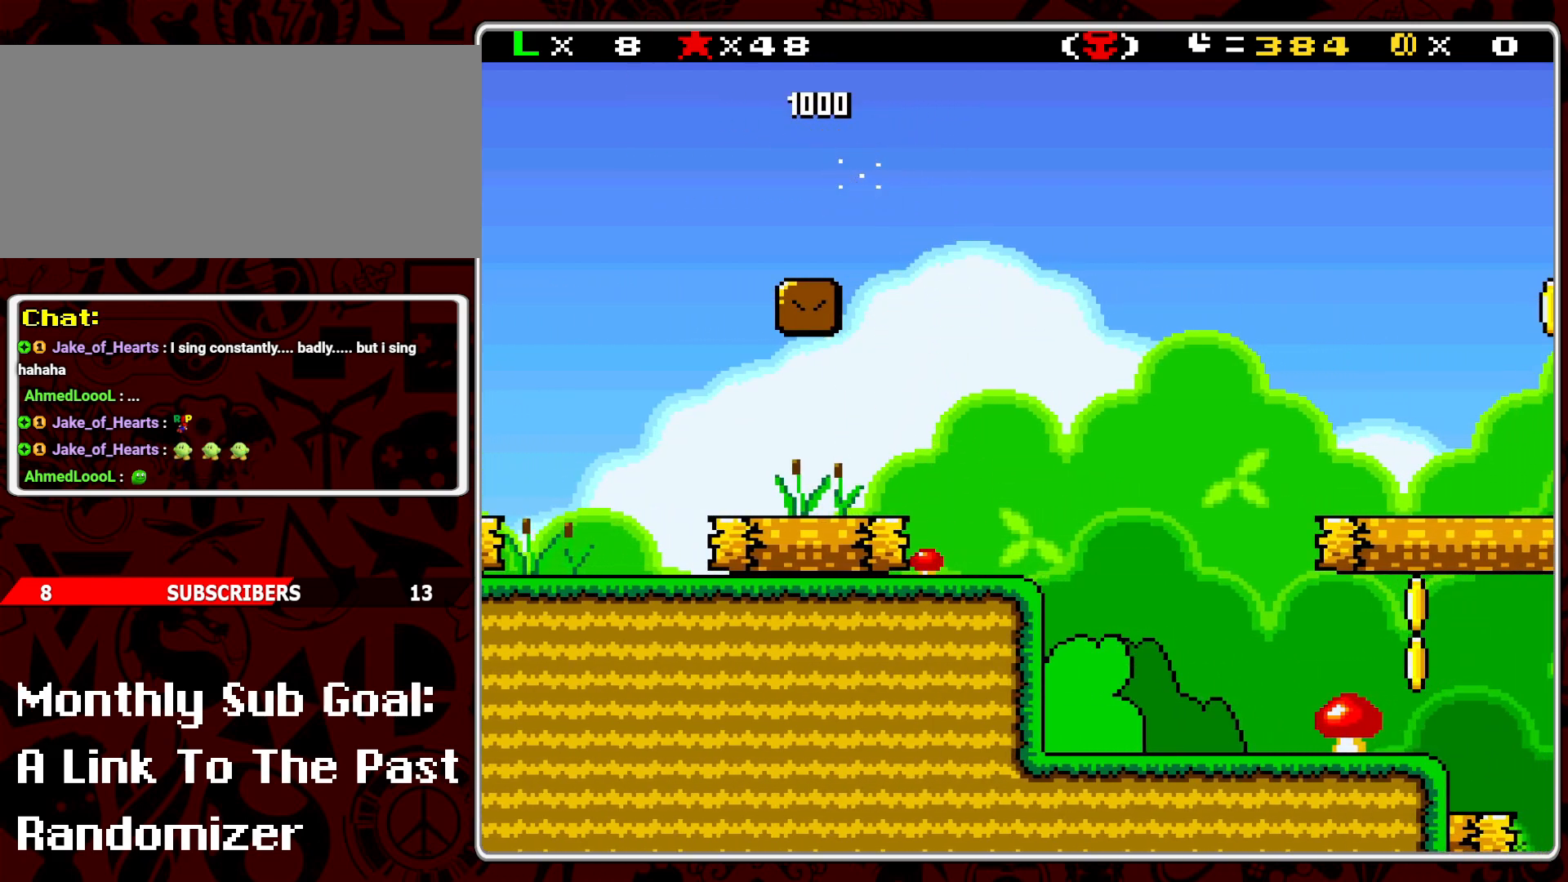
{"buttons": ["DPAD_RIGHT"], "events": [[467, "Y", "up"]]}
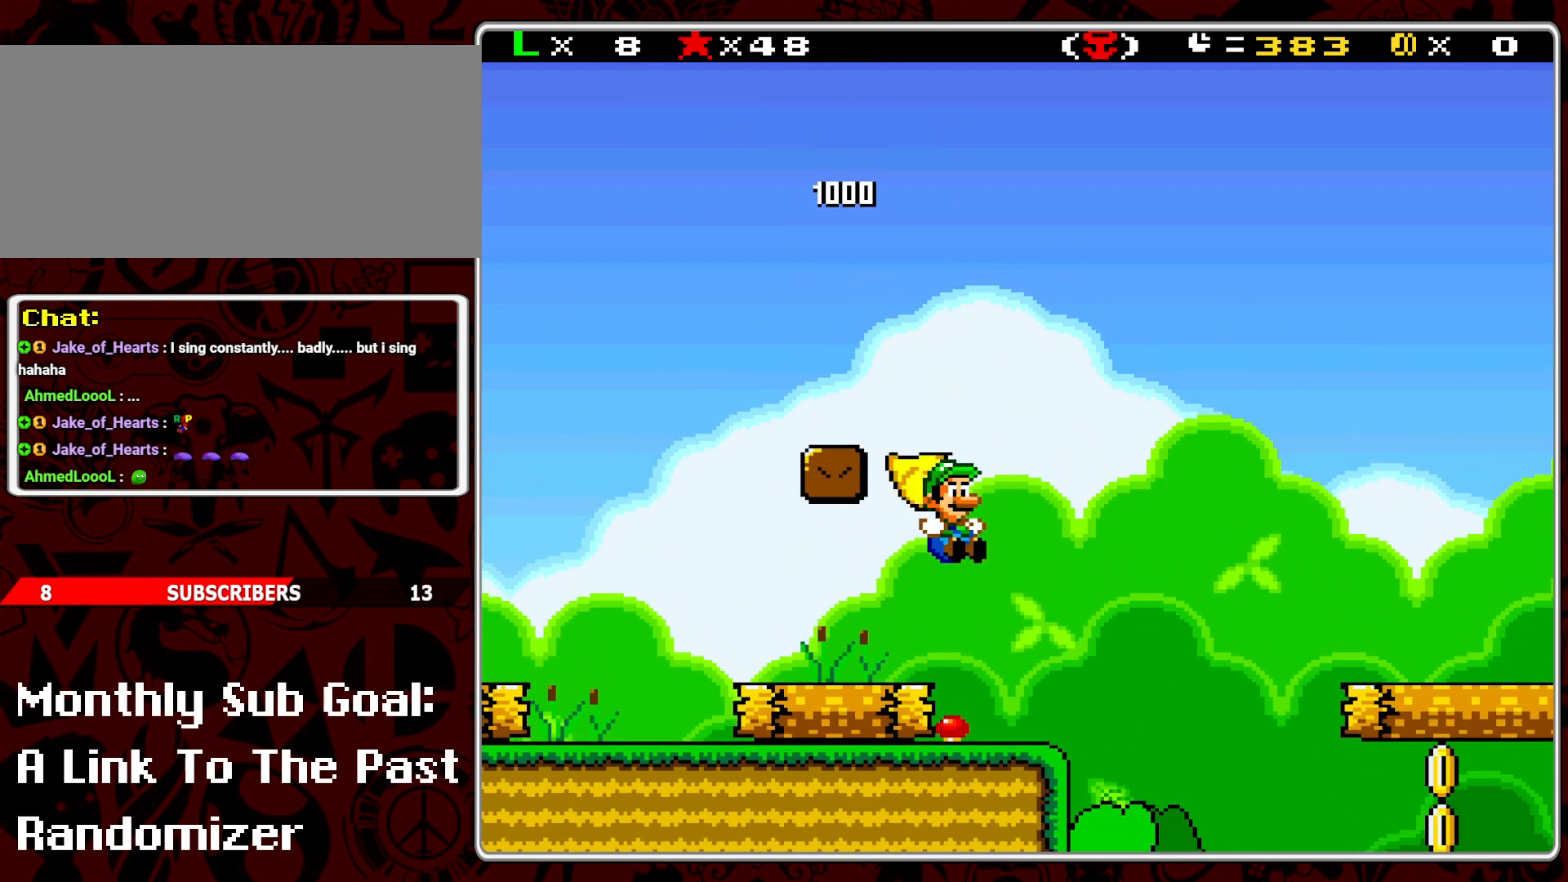
{"buttons": ["Y", "DPAD_LEFT"], "events": [[50, "Y", "down"], [150, "Y", "up"], [200, "Y", "down"], [383, "DPAD_RIGHT", "up"], [417, "DPAD_LEFT", "down"]]}
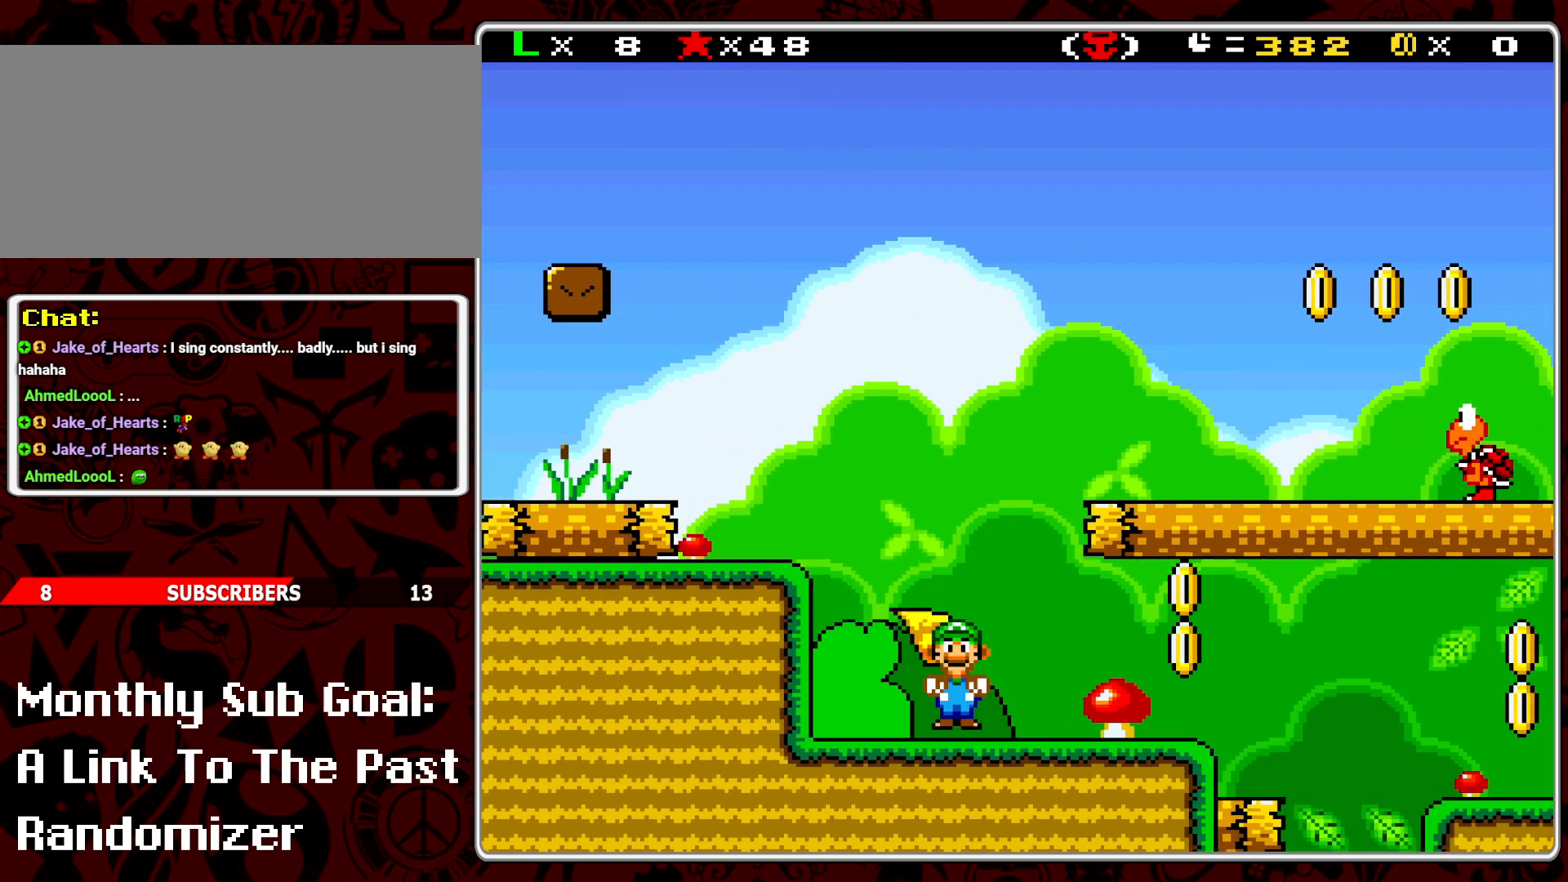
{"buttons": ["Y", "DPAD_RIGHT"], "events": [[17, "DPAD_LEFT", "up"], [83, "B", "down"], [83, "DPAD_RIGHT", "down"], [433, "B", "up"], [433, "Y", "up"], [500, "Y", "down"]]}
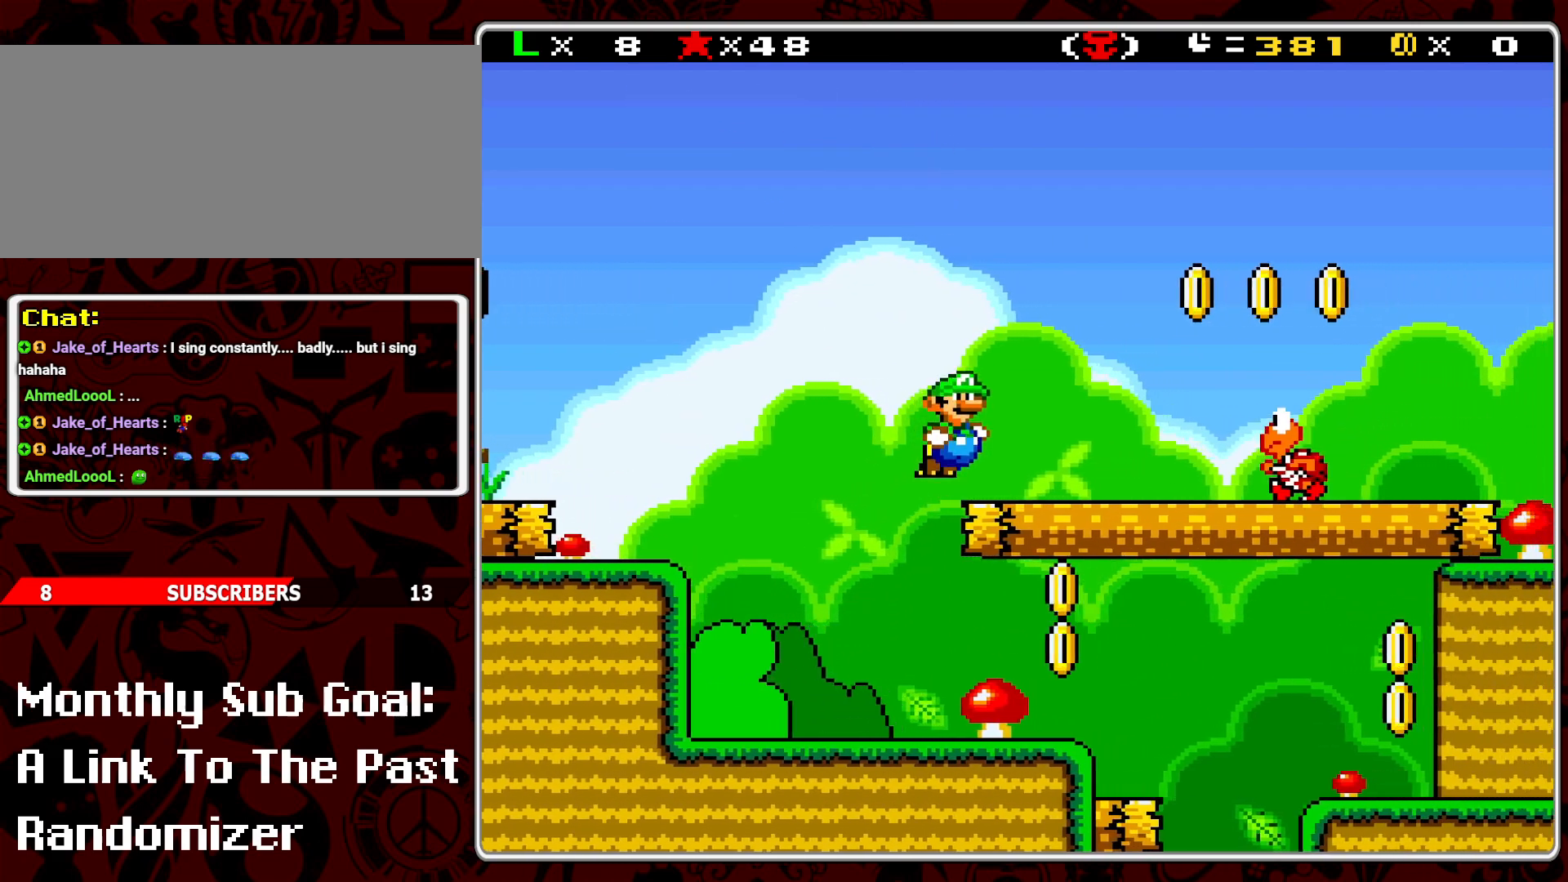
{"buttons": ["Y", "DPAD_RIGHT"], "events": [[183, "B", "down"], [317, "B", "up"]]}
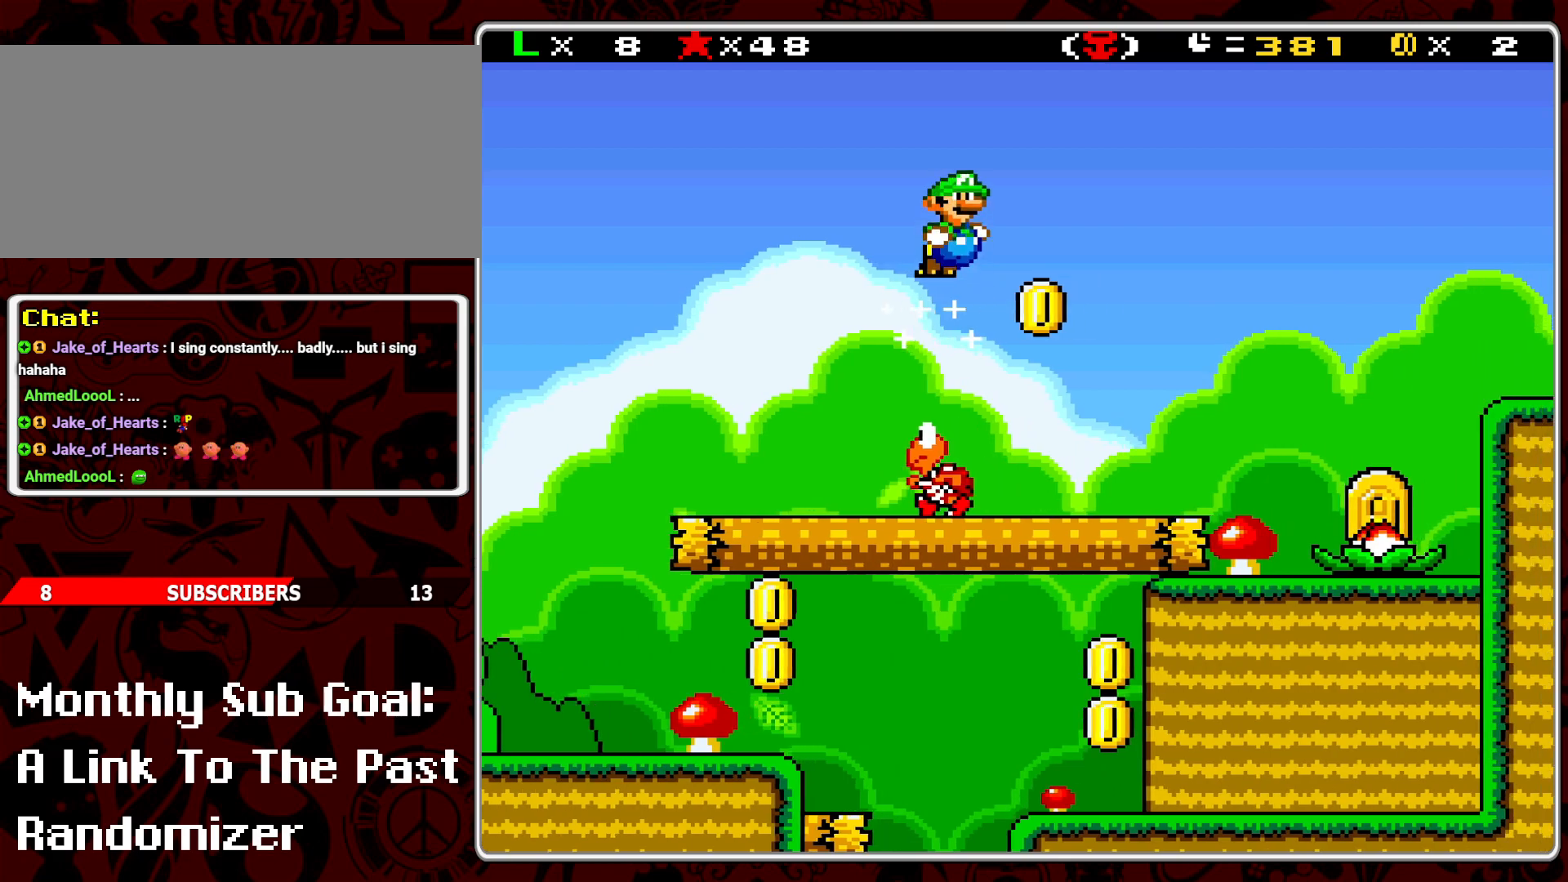
{"buttons": ["Y", "DPAD_LEFT"], "events": [[117, "DPAD_RIGHT", "up"], [133, "DPAD_LEFT", "down"], [133, "Y", "up"], [200, "DPAD_LEFT", "up"], [200, "Y", "down"], [267, "DPAD_RIGHT", "down"], [350, "DPAD_RIGHT", "up"], [433, "DPAD_LEFT", "down"]]}
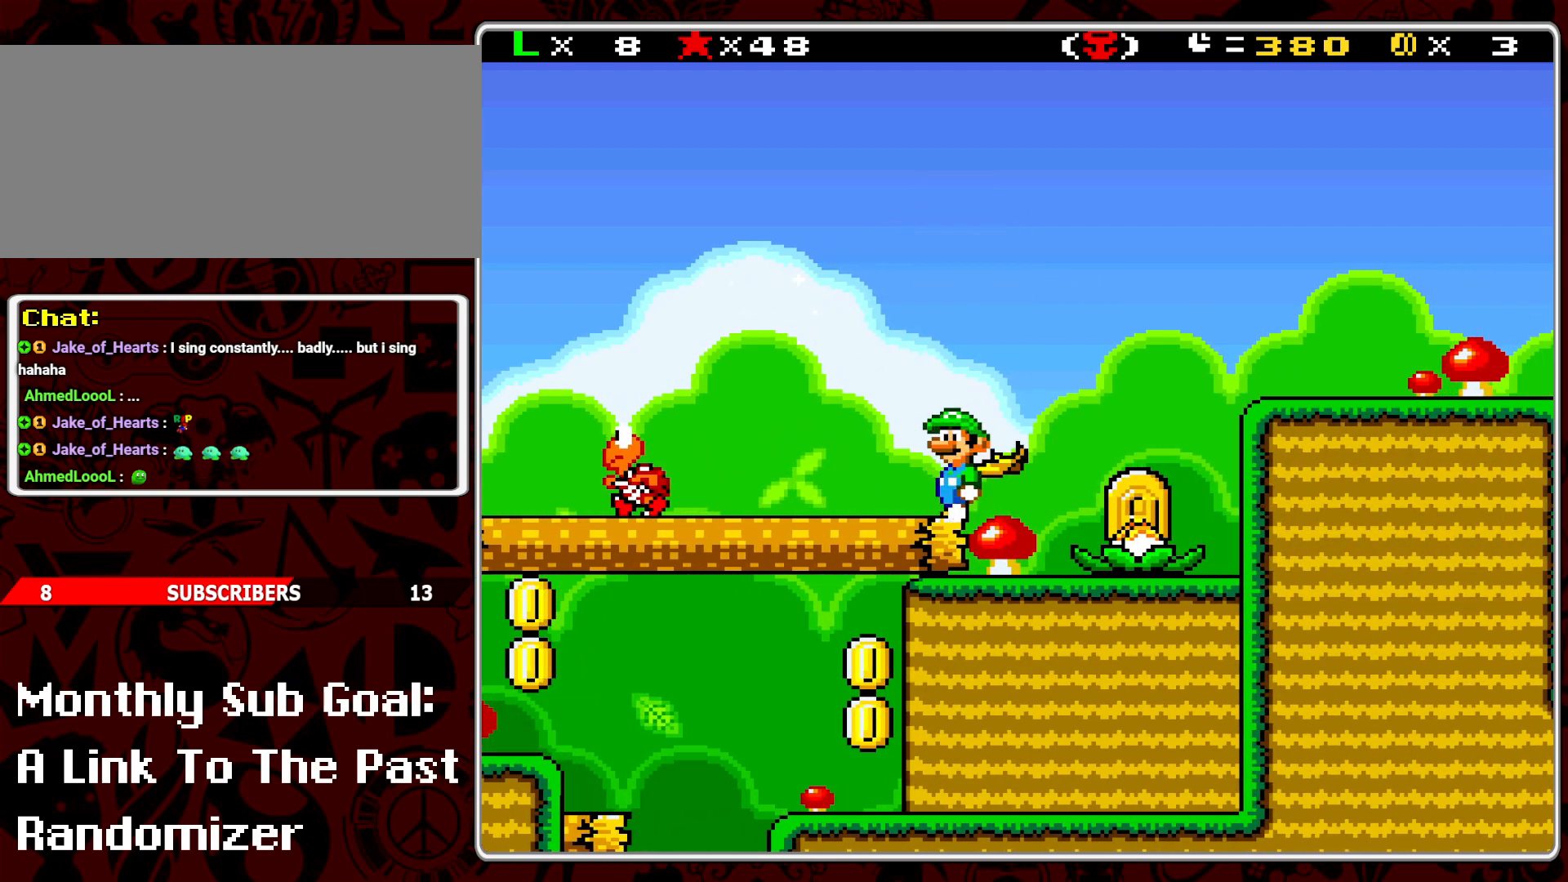
{"buttons": ["Y"], "events": [[50, "DPAD_LEFT", "up"]]}
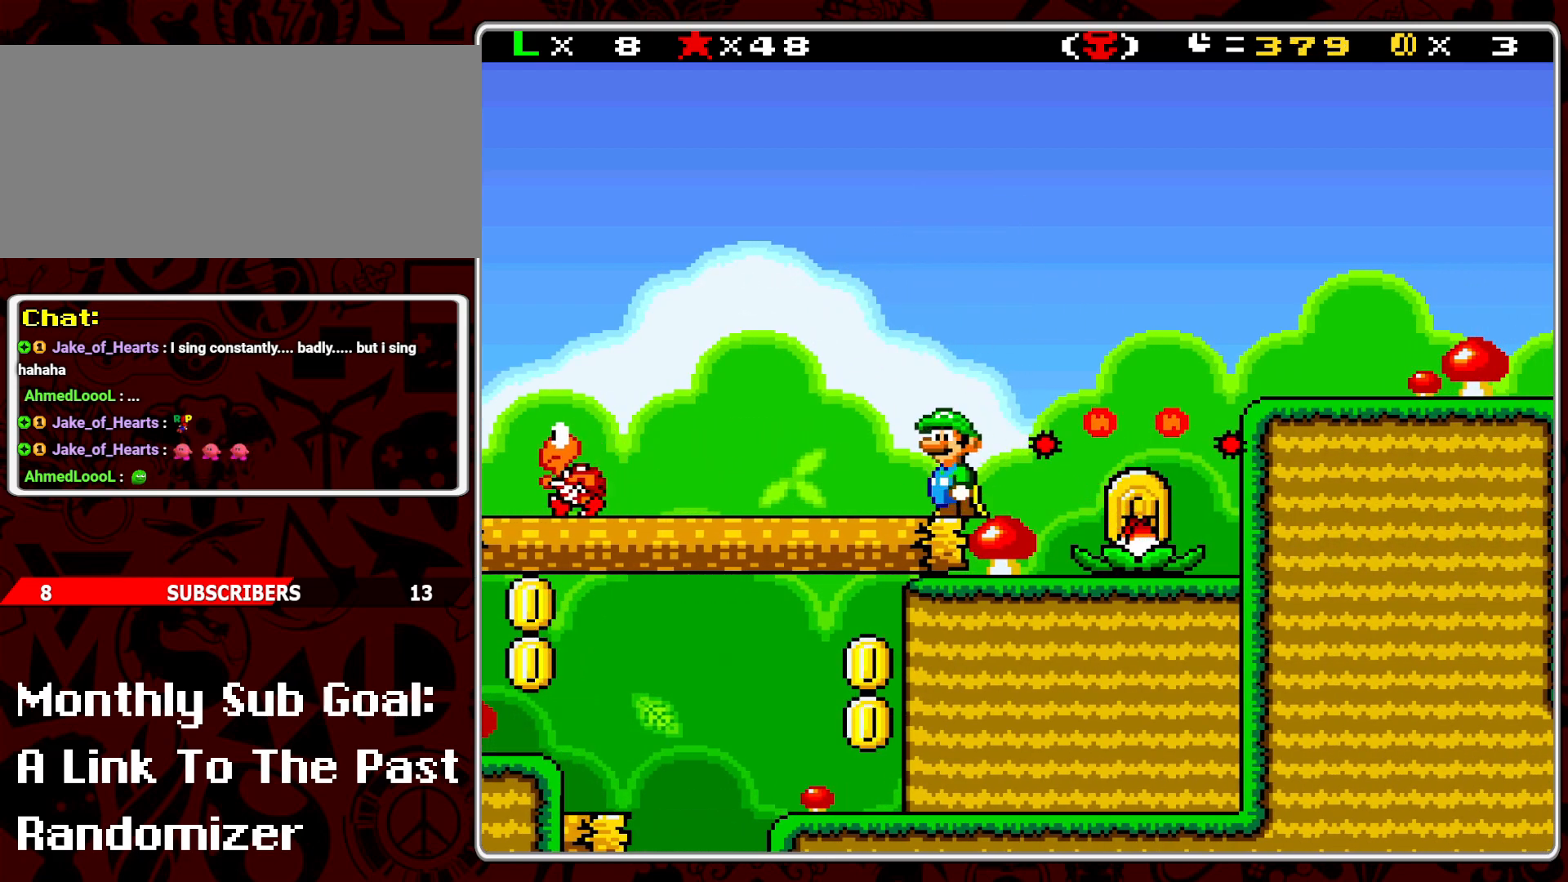
{"buttons": ["Y", "DPAD_RIGHT"], "events": [[383, "DPAD_RIGHT", "down"]]}
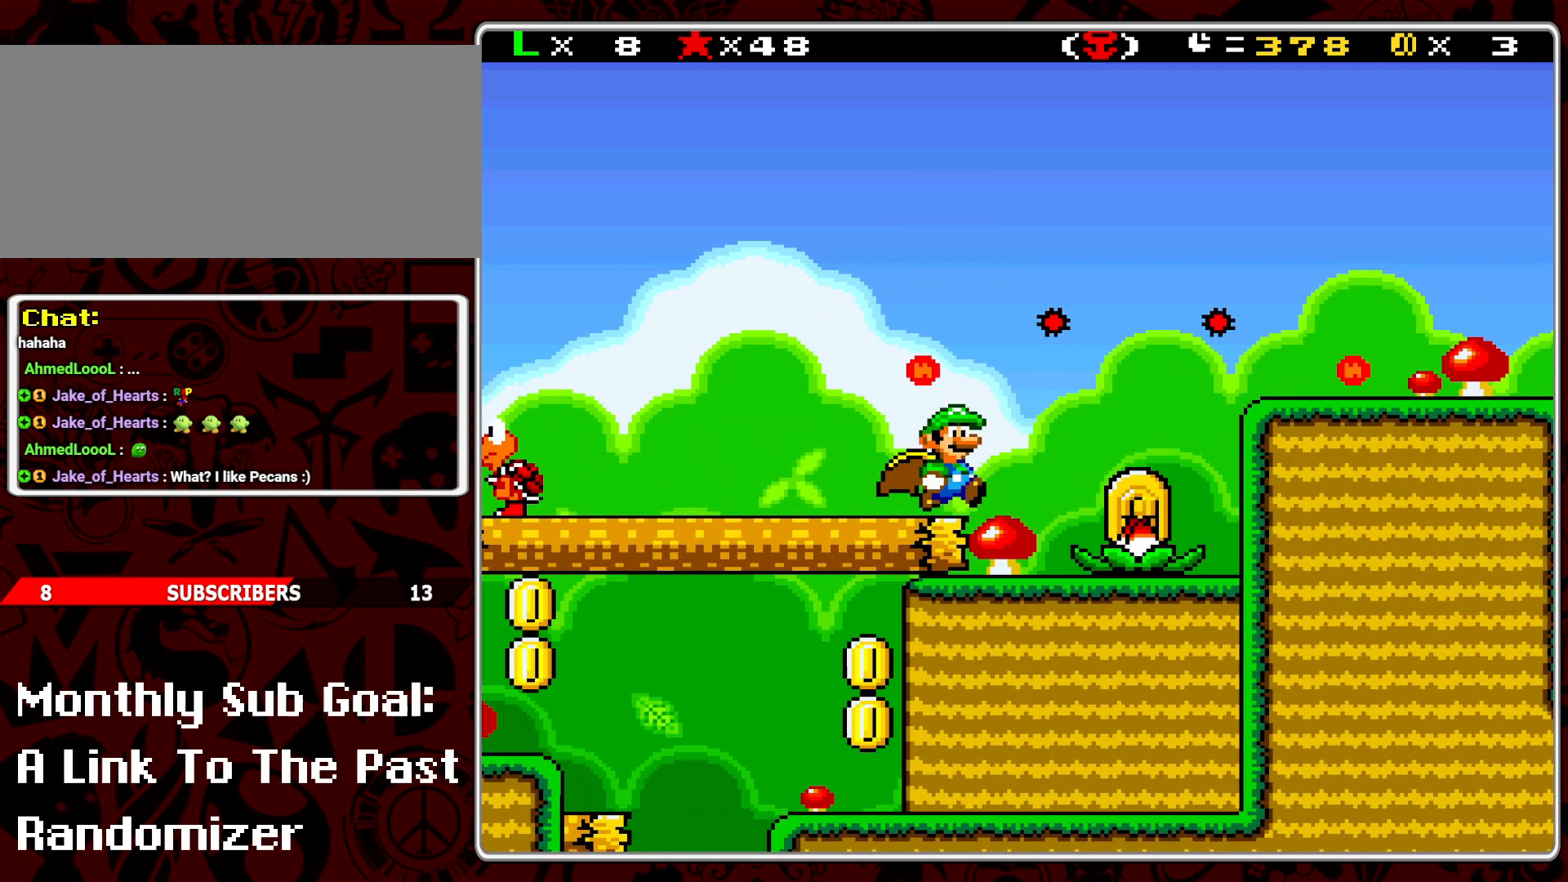
{"buttons": ["Y", "DPAD_RIGHT"], "events": [[100, "Y", "up"], [167, "DPAD_RIGHT", "up"], [217, "DPAD_LEFT", "down"], [233, "Y", "down"], [333, "DPAD_LEFT", "up"], [433, "DPAD_RIGHT", "down"]]}
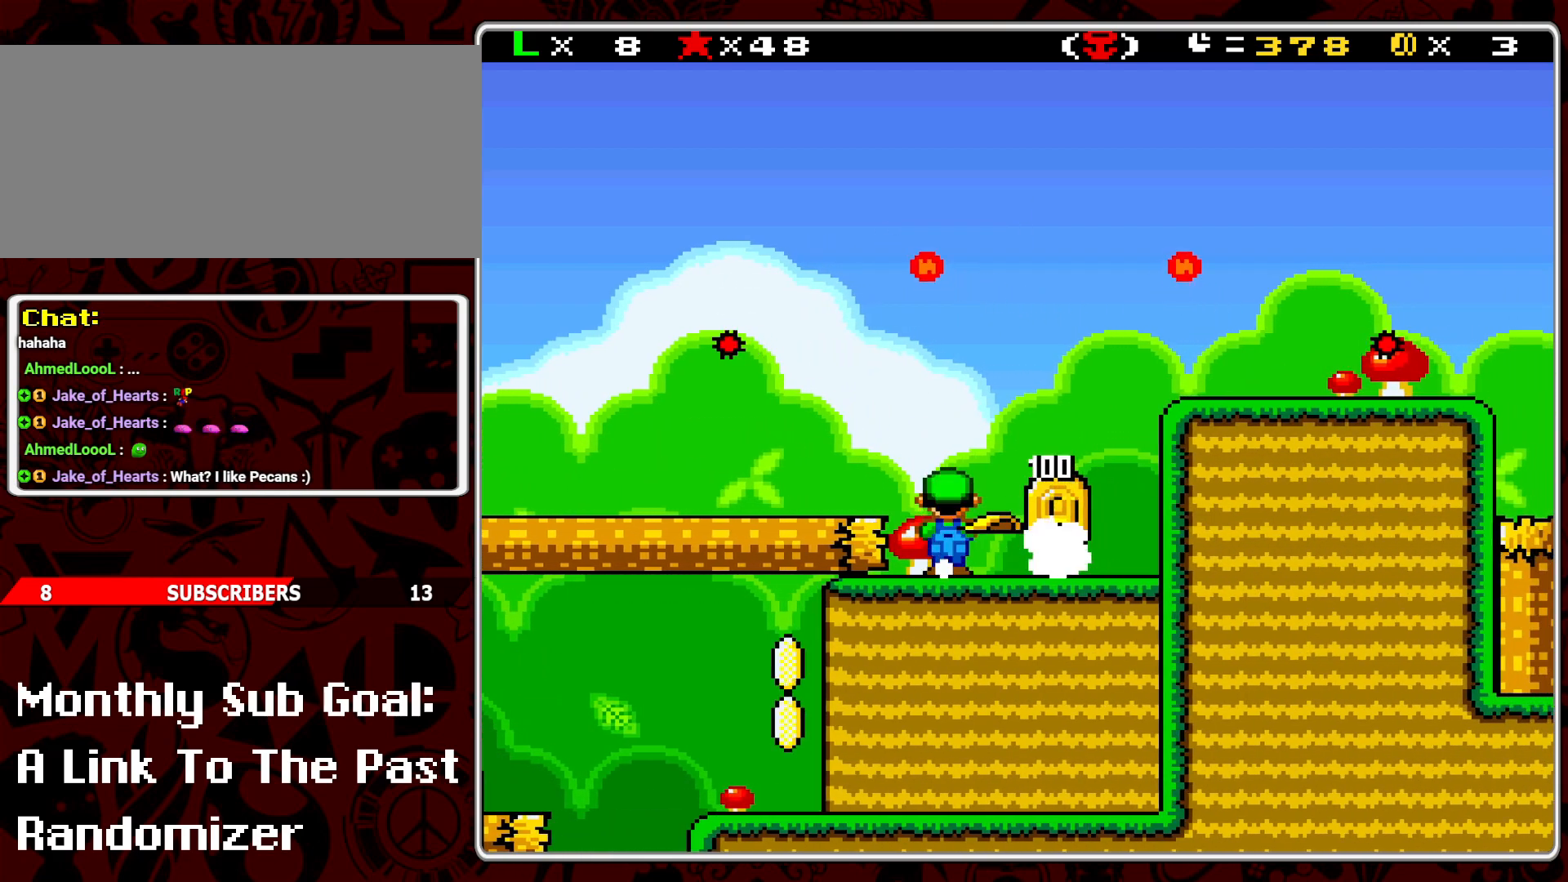
{"buttons": ["Y"], "events": [[217, "DPAD_RIGHT", "up"], [350, "DPAD_LEFT", "down"], [450, "DPAD_LEFT", "up"]]}
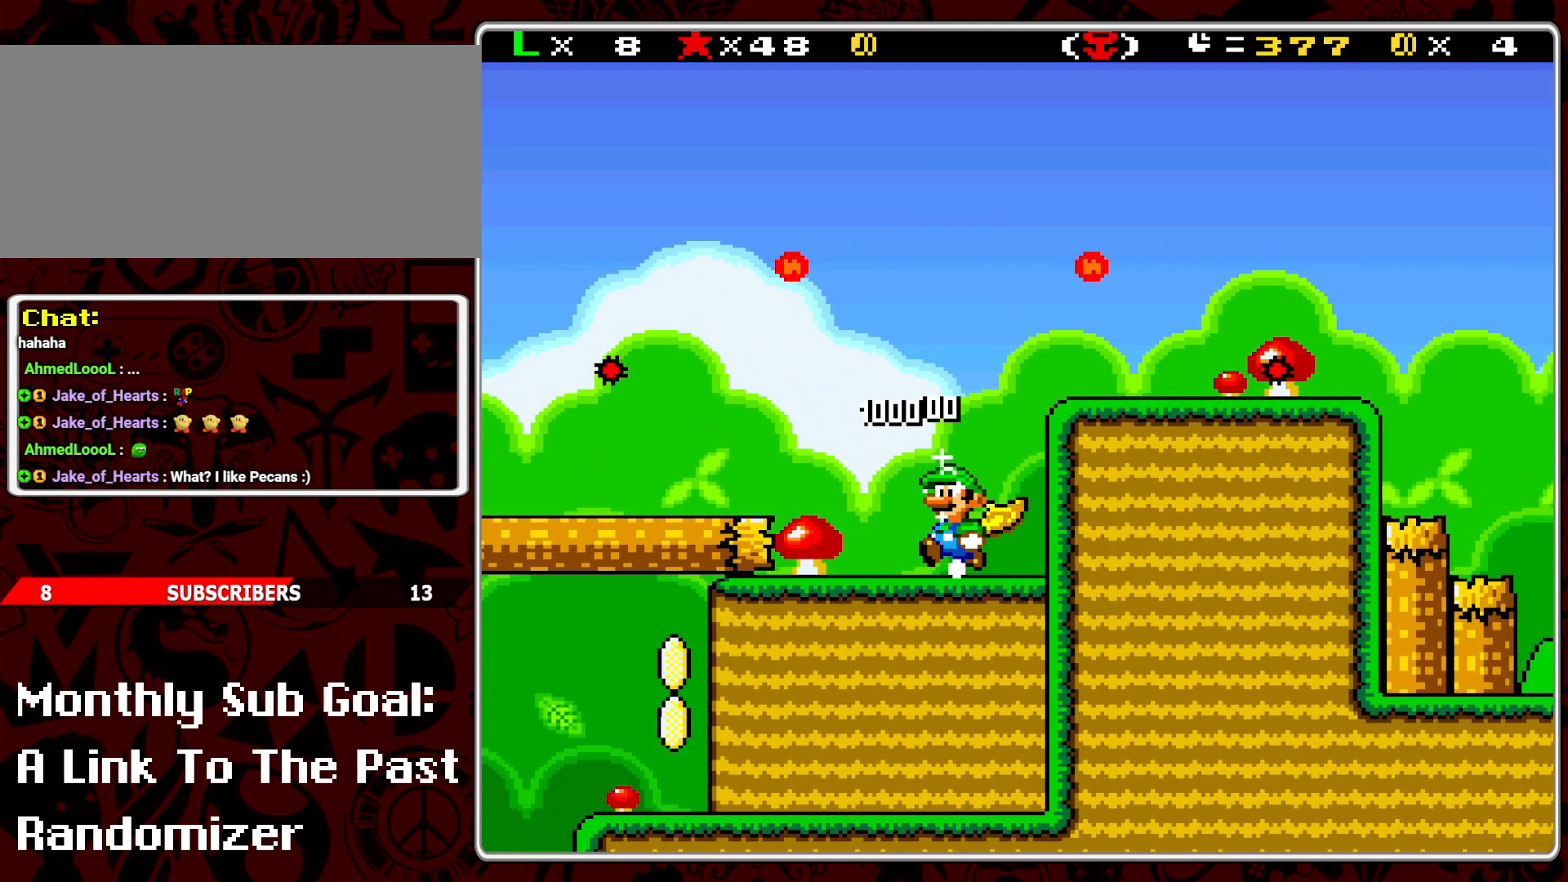
{"buttons": ["Y"], "events": []}
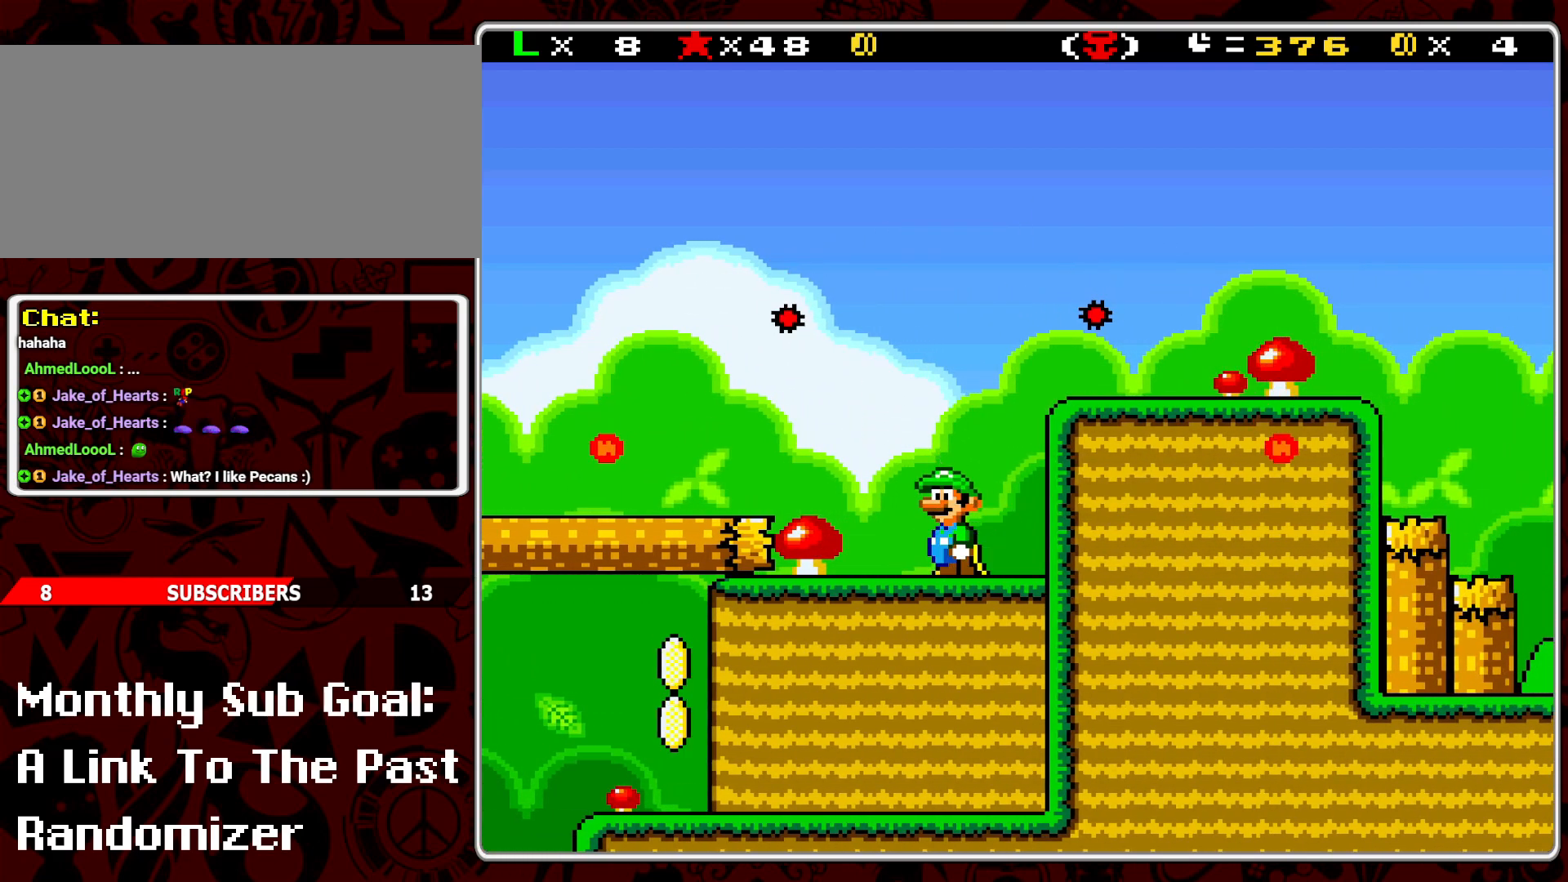
{"buttons": ["B", "Y", "DPAD_RIGHT"], "events": [[150, "B", "down"], [217, "DPAD_RIGHT", "down"]]}
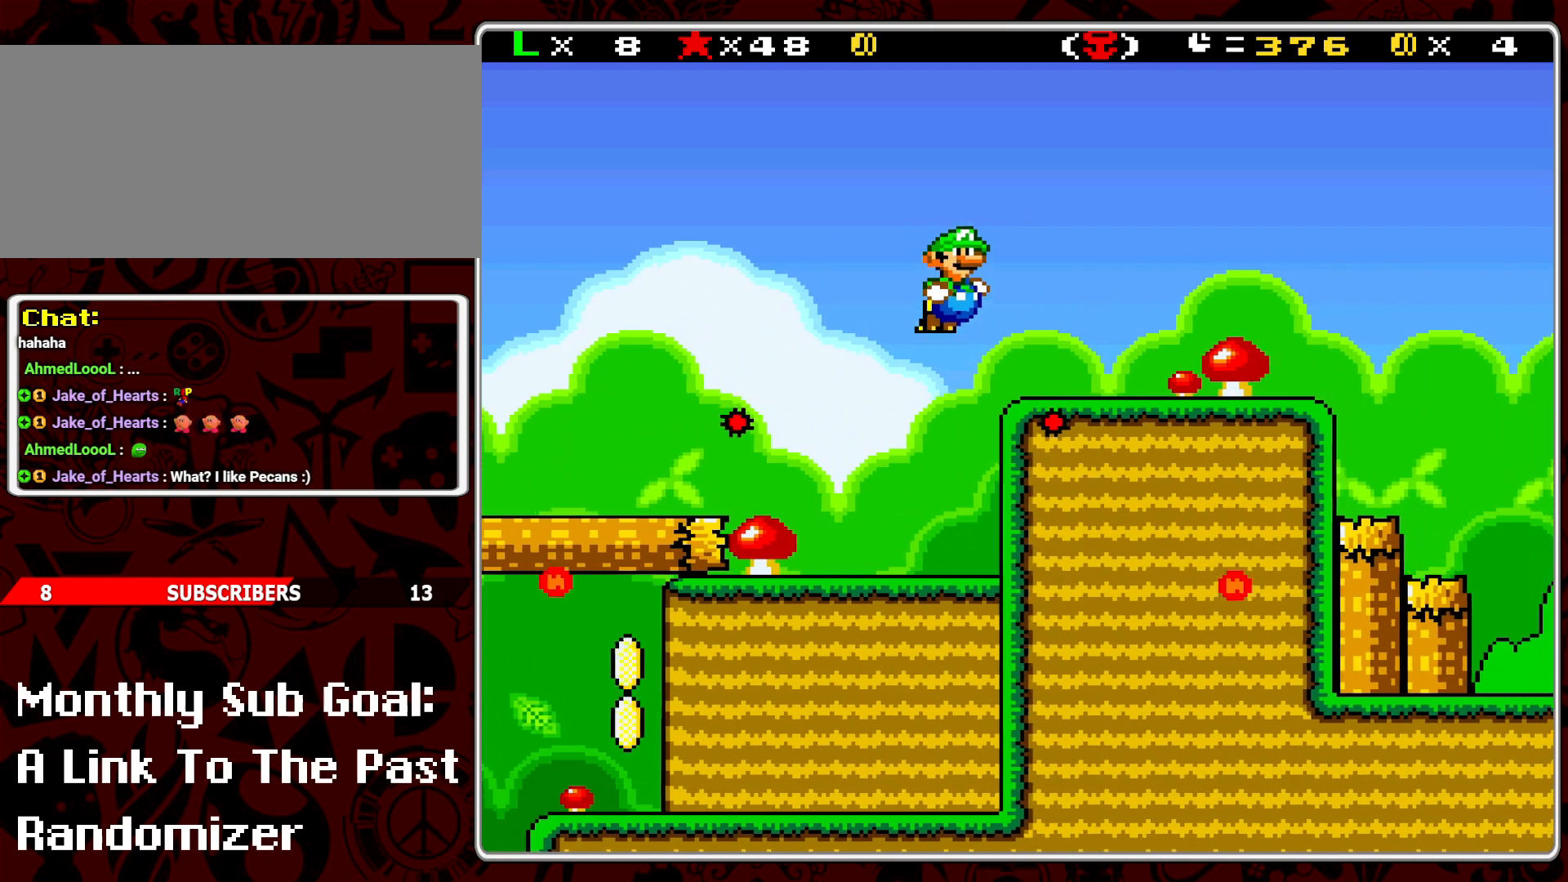
{"buttons": ["Y", "DPAD_RIGHT"], "events": [[100, "B", "up"], [117, "Y", "up"], [217, "Y", "down"], [300, "Y", "up"], [350, "Y", "down"], [417, "Y", "up"], [500, "Y", "down"]]}
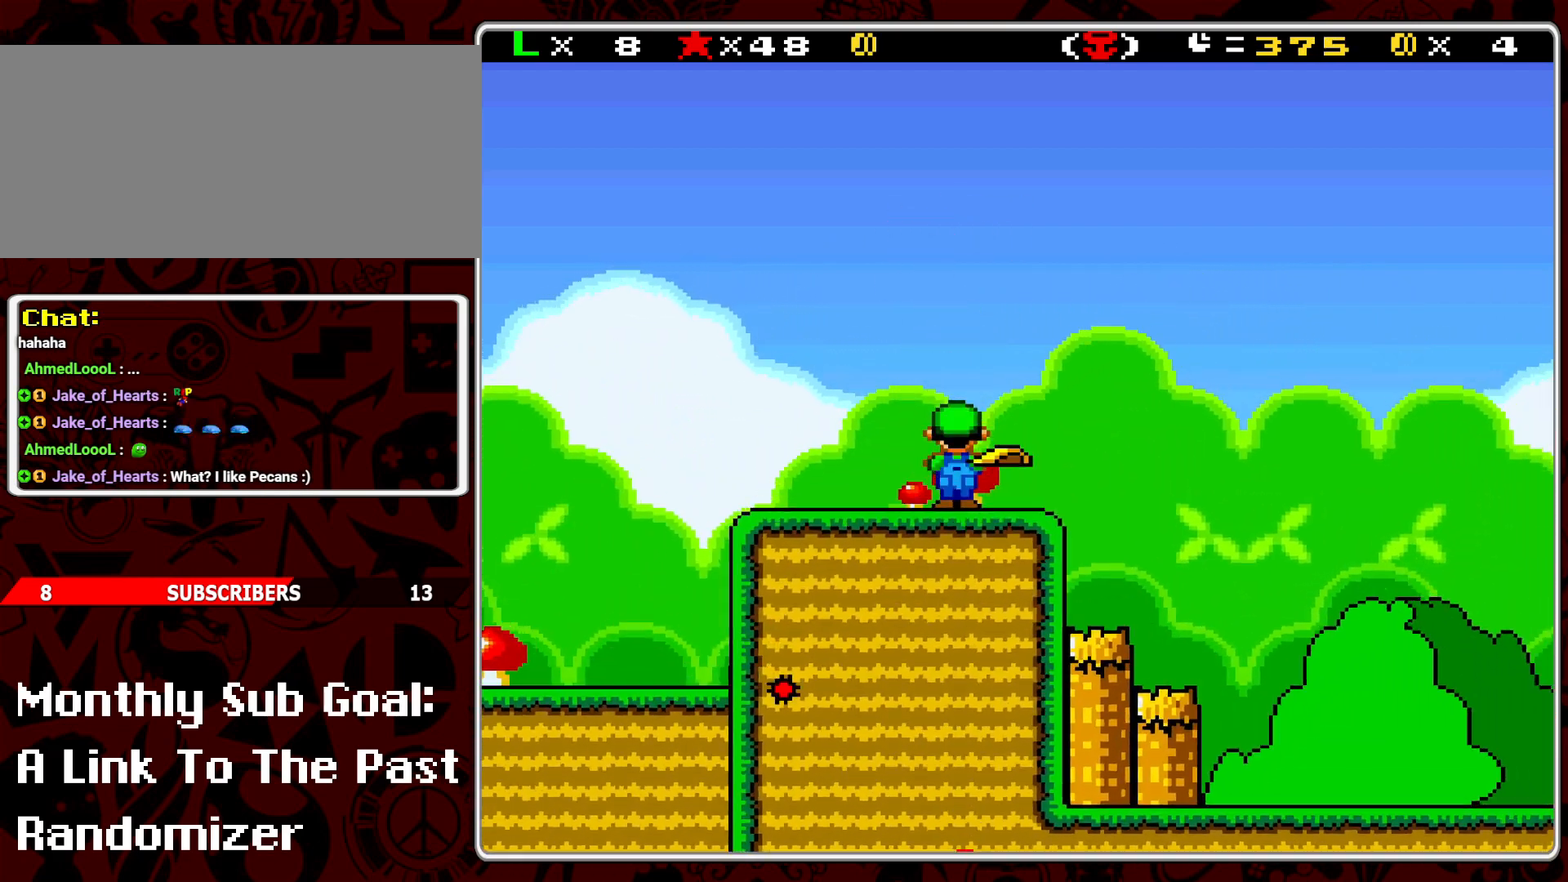
{"buttons": ["B", "Y", "DPAD_RIGHT"], "events": [[117, "B", "down"]]}
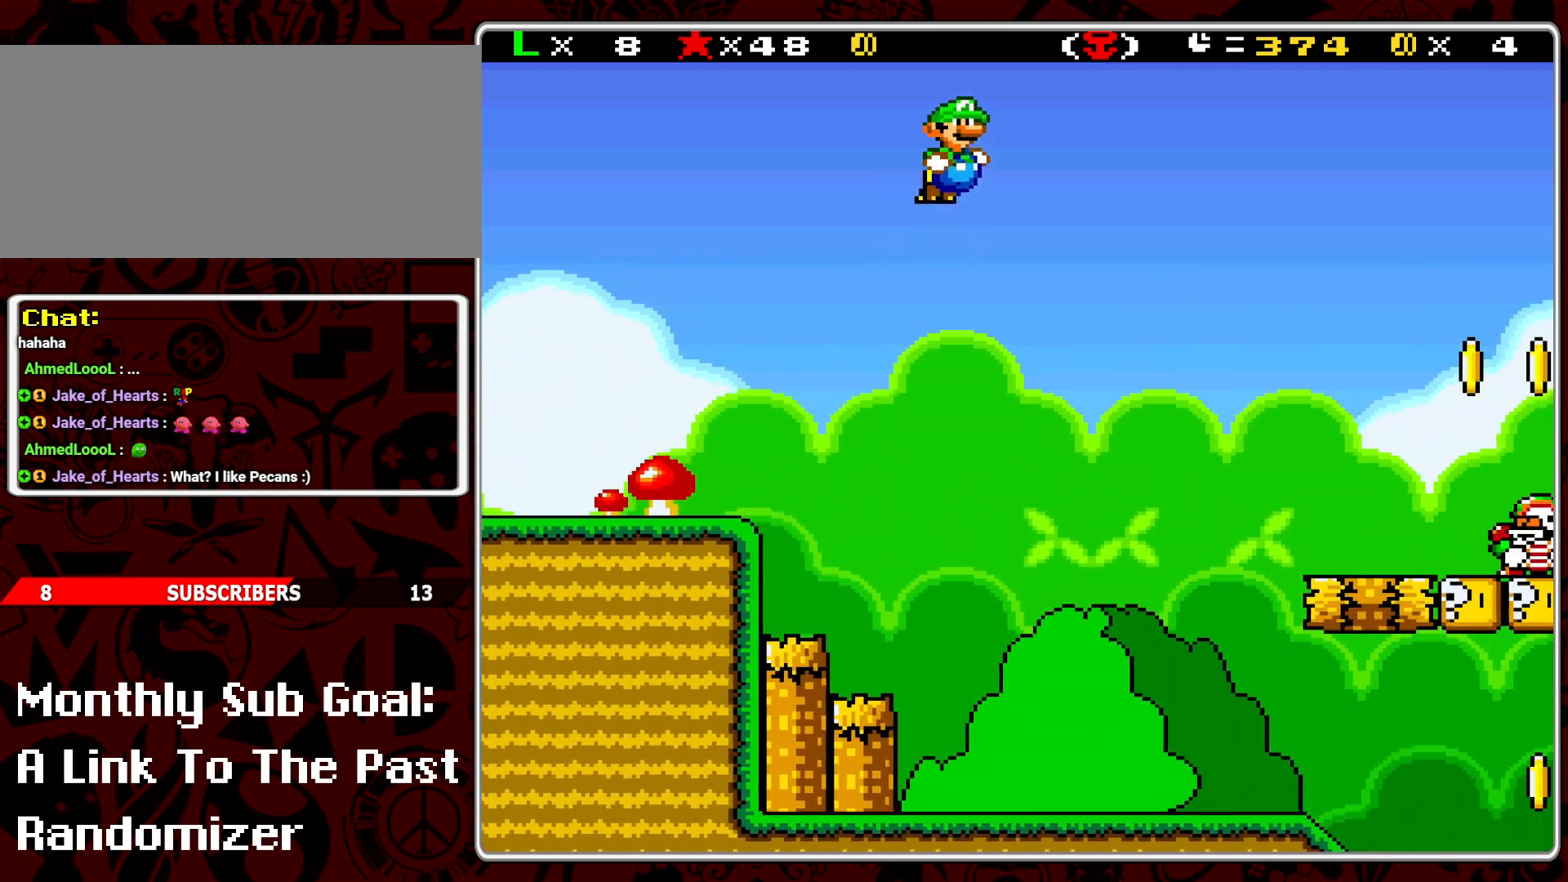
{"buttons": ["B", "Y", "DPAD_RIGHT"], "events": [[17, "Y", "up"], [133, "Y", "down"], [233, "Y", "up"], [317, "Y", "down"], [383, "Y", "up"], [467, "Y", "down"]]}